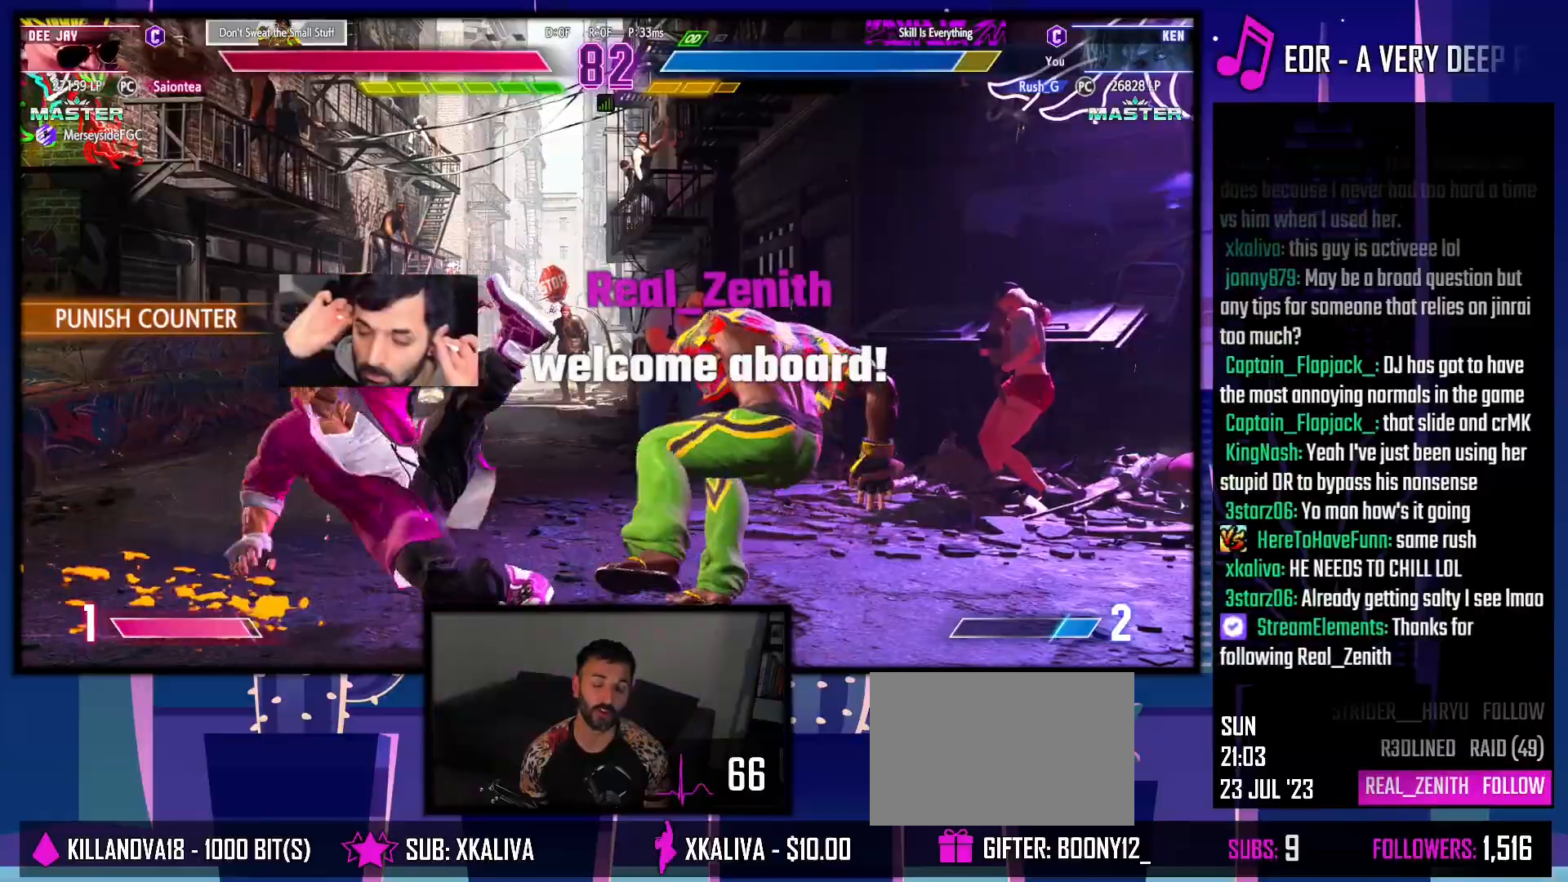
Gameplay with a controller (PlayStation layout); each line is a JSON object with the inputs held at the frame after it. "events" lists button and stick changes between this image and that frame as [ms after this image, input, new state], when the widget could be followed in between. Not read: L3 R3.
{"buttons": ["DPAD_LEFT"], "events": [[33, "DPAD_LEFT", "up"], [100, "DPAD_LEFT", "down"], [183, "DPAD_LEFT", "up"], [233, "DPAD_LEFT", "down"], [350, "DPAD_LEFT", "up"], [450, "DPAD_LEFT", "down"]]}
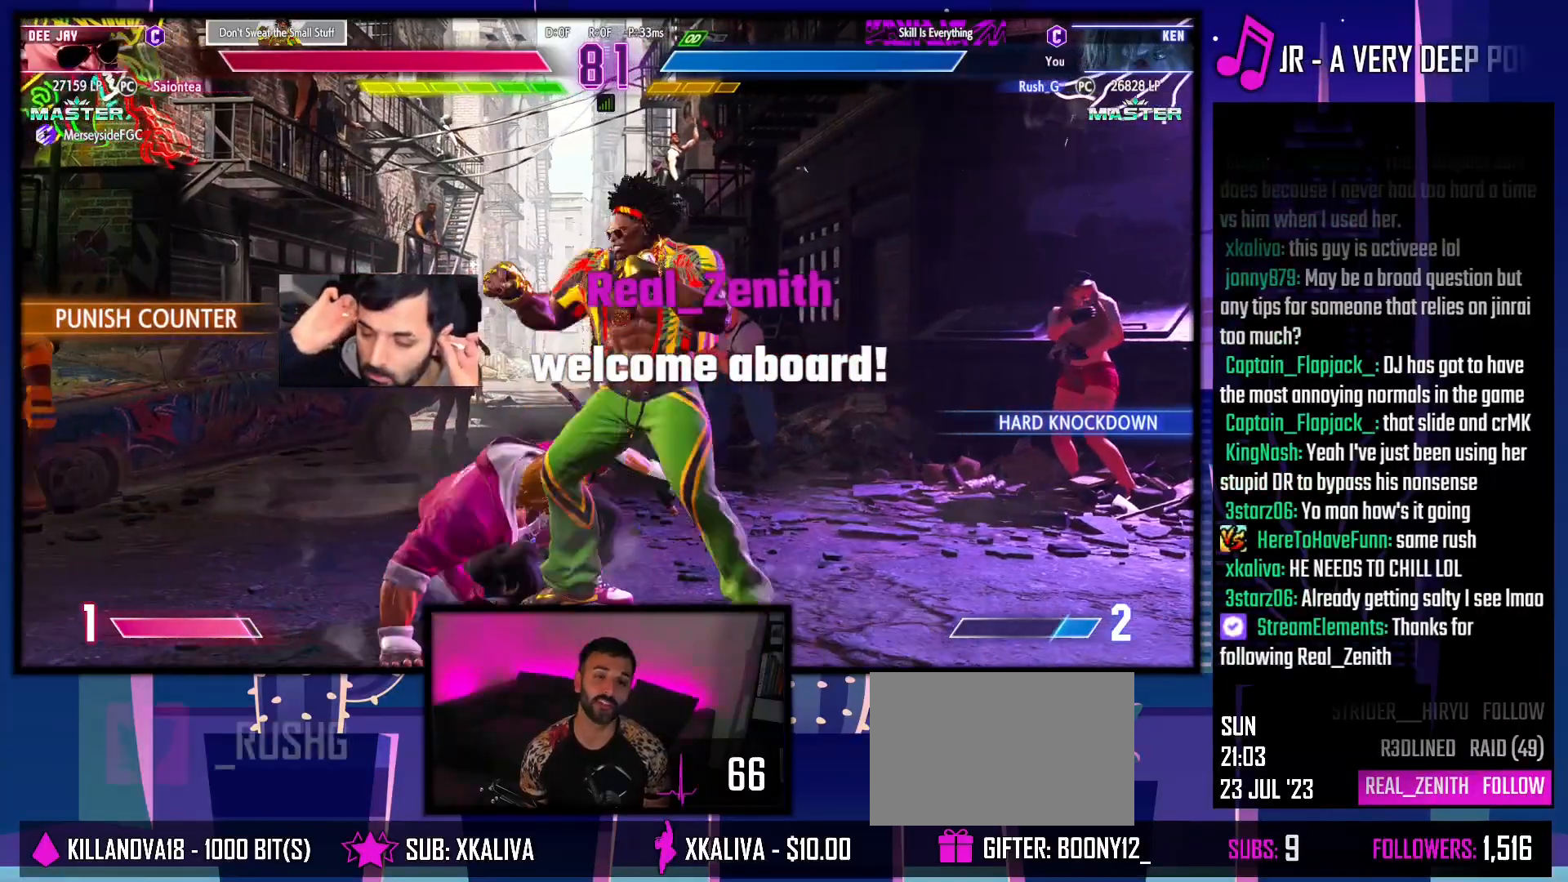
{"buttons": ["DPAD_DOWN", "DPAD_LEFT"], "events": [[33, "DPAD_LEFT", "up"], [83, "DPAD_LEFT", "down"], [167, "DPAD_LEFT", "up"], [183, "DPAD_LEFT", "down"], [400, "DPAD_LEFT", "up"], [467, "DPAD_DOWN", "down"], [483, "DPAD_LEFT", "down"]]}
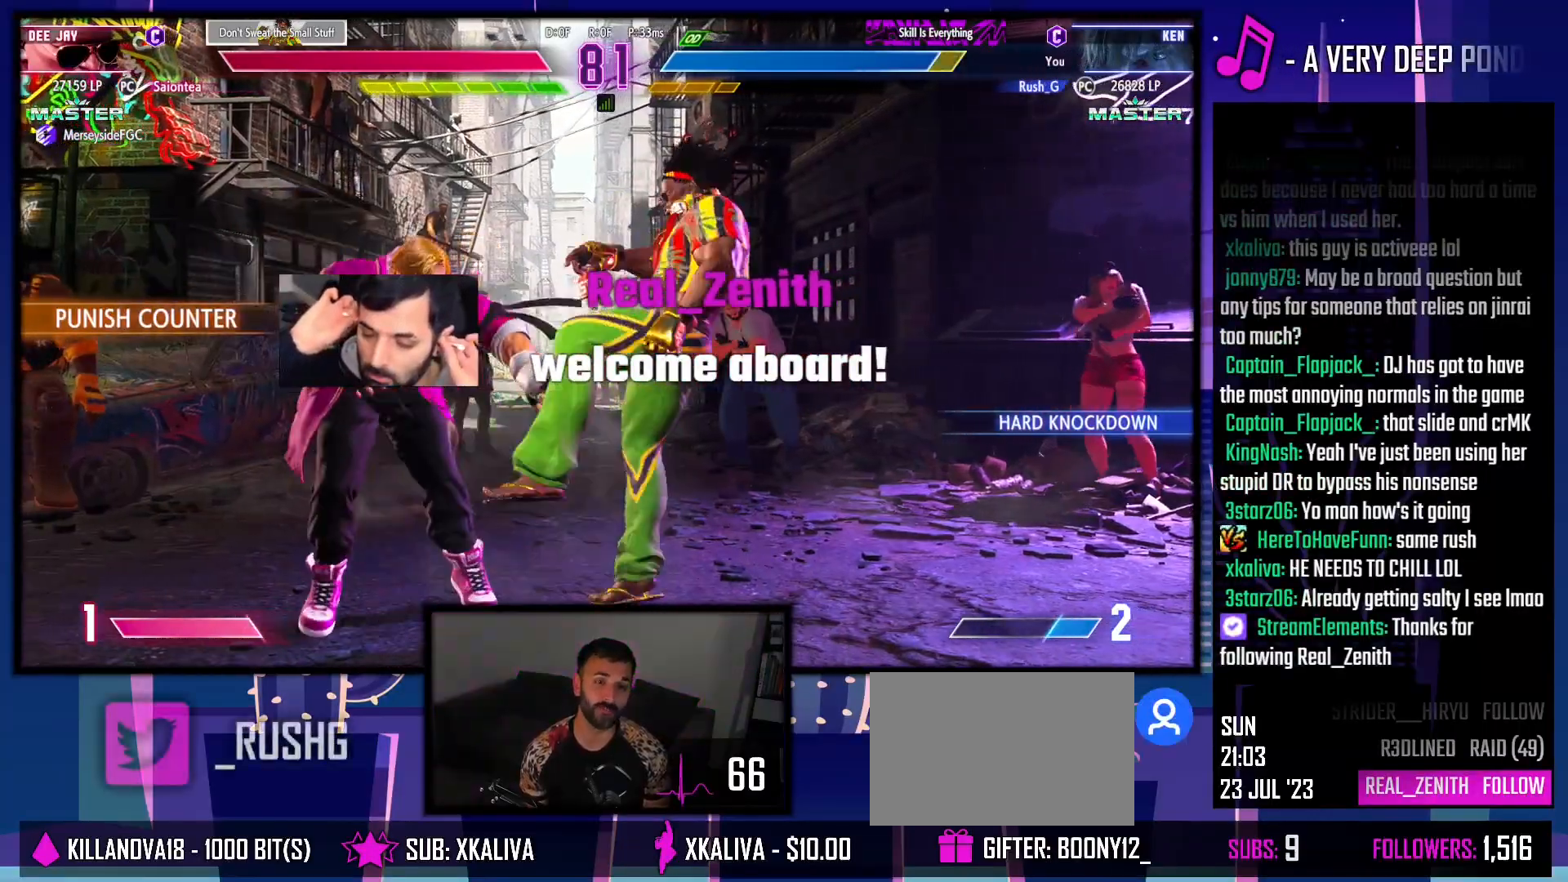
{"buttons": ["DPAD_DOWN", "DPAD_LEFT"], "events": []}
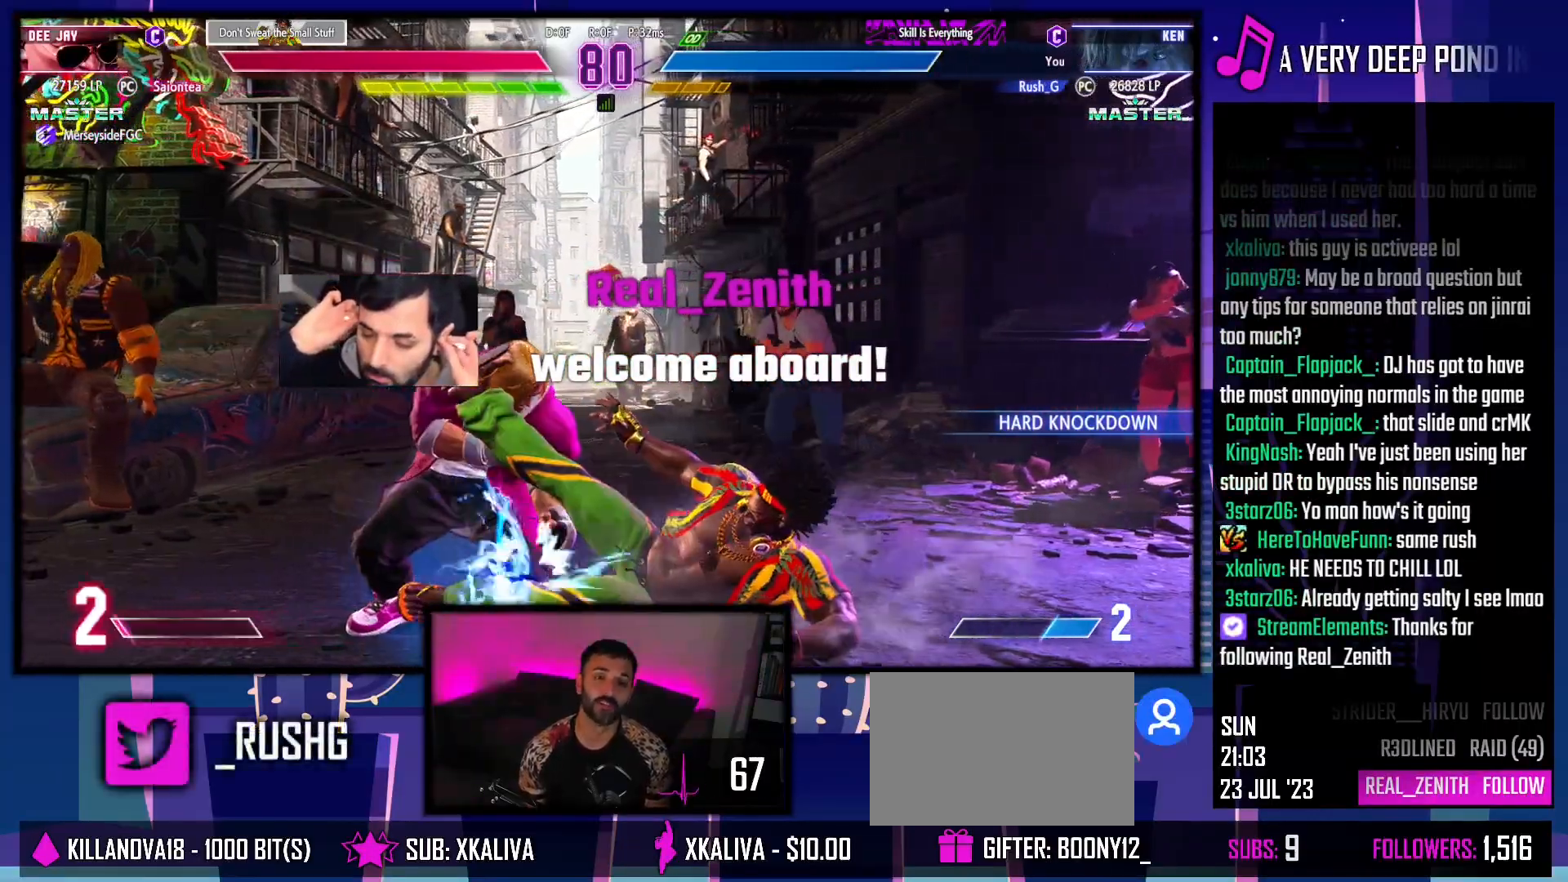
{"buttons": ["SQUARE", "DPAD_DOWN", "DPAD_LEFT"], "events": [[400, "SQUARE", "down"]]}
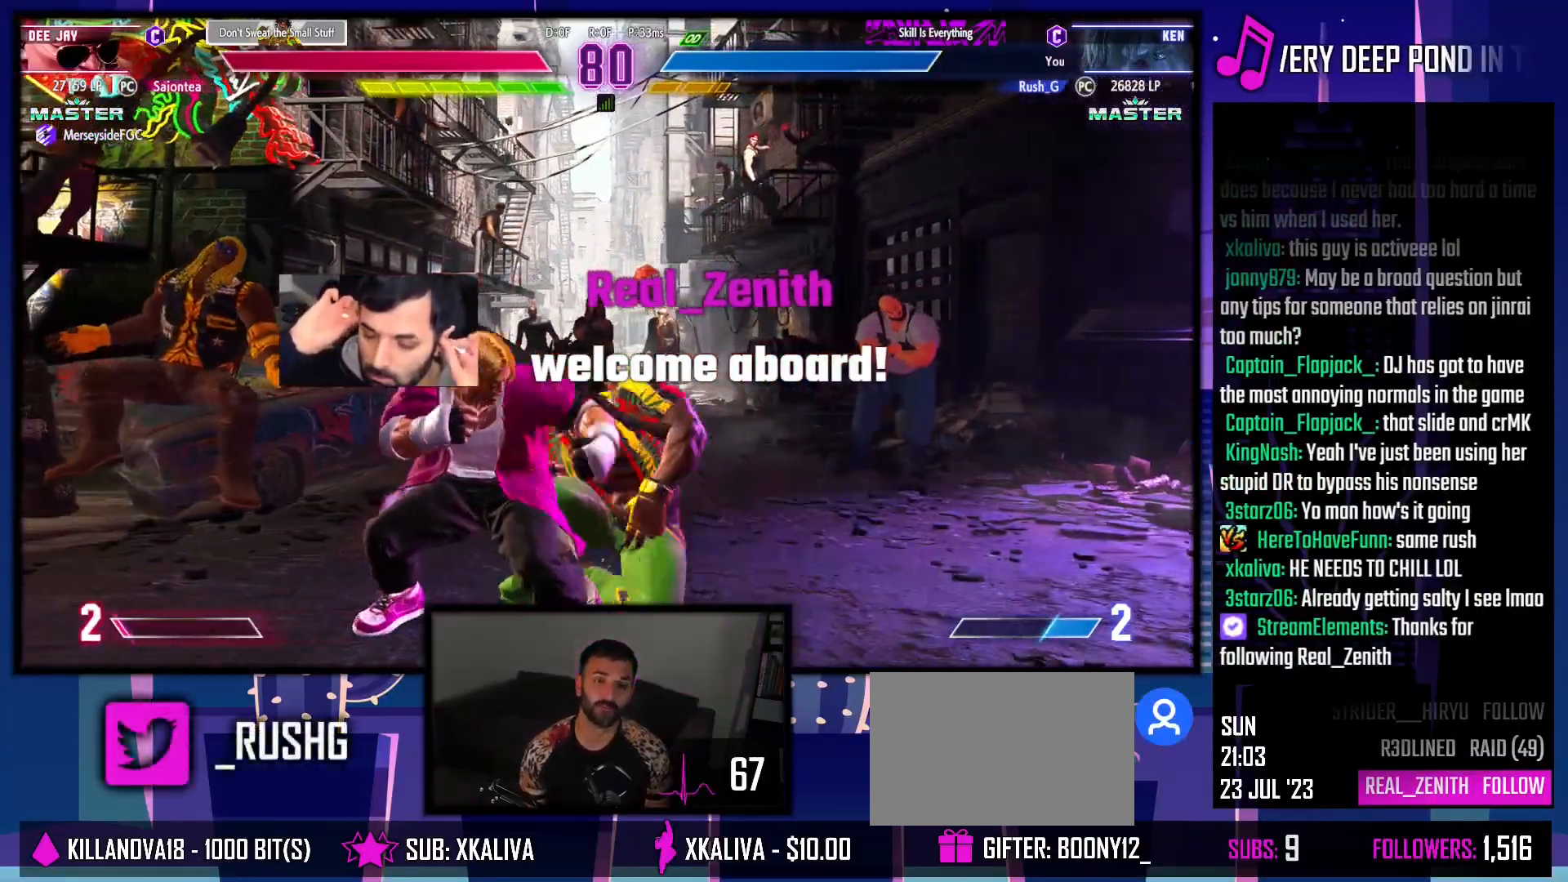
{"buttons": ["R1", "DPAD_DOWN"], "events": [[17, "DPAD_LEFT", "up"], [17, "SQUARE", "up"], [33, "DPAD_DOWN", "up"], [267, "CROSS", "down"], [267, "DPAD_RIGHT", "down"], [317, "CROSS", "up"], [350, "DPAD_DOWN", "down"], [350, "DPAD_RIGHT", "up"], [400, "DPAD_DOWN", "up"], [400, "DPAD_RIGHT", "down"], [417, "R1", "down"], [483, "DPAD_RIGHT", "up"], [500, "DPAD_DOWN", "down"]]}
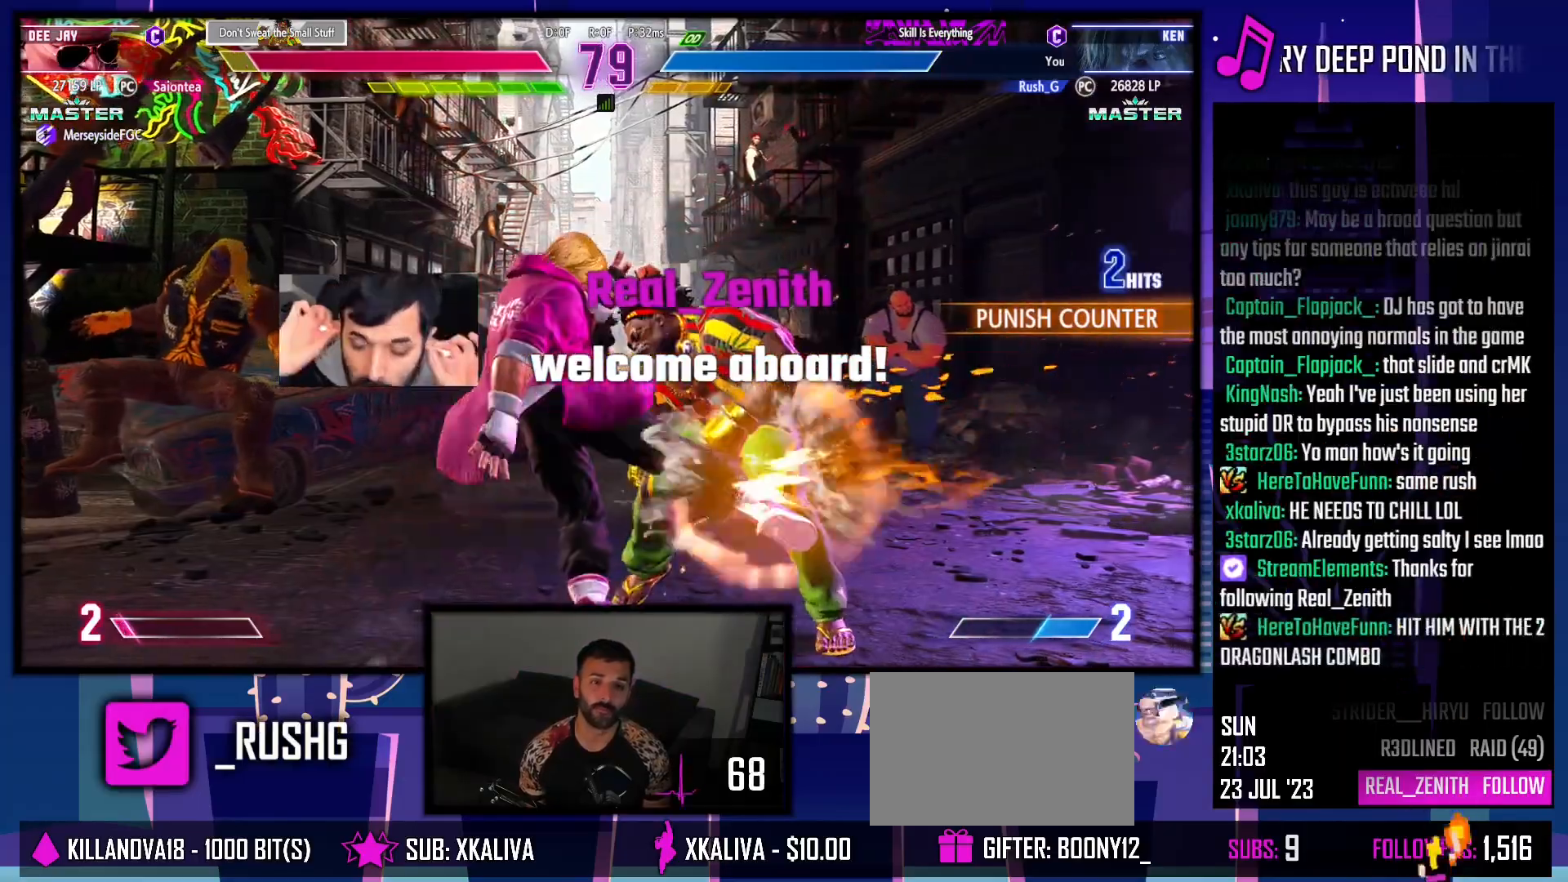
{"buttons": [], "events": [[50, "DPAD_RIGHT", "down"], [67, "DPAD_DOWN", "up"], [67, "R1", "up"], [117, "DPAD_RIGHT", "up"], [133, "R1", "down"], [233, "R1", "up"]]}
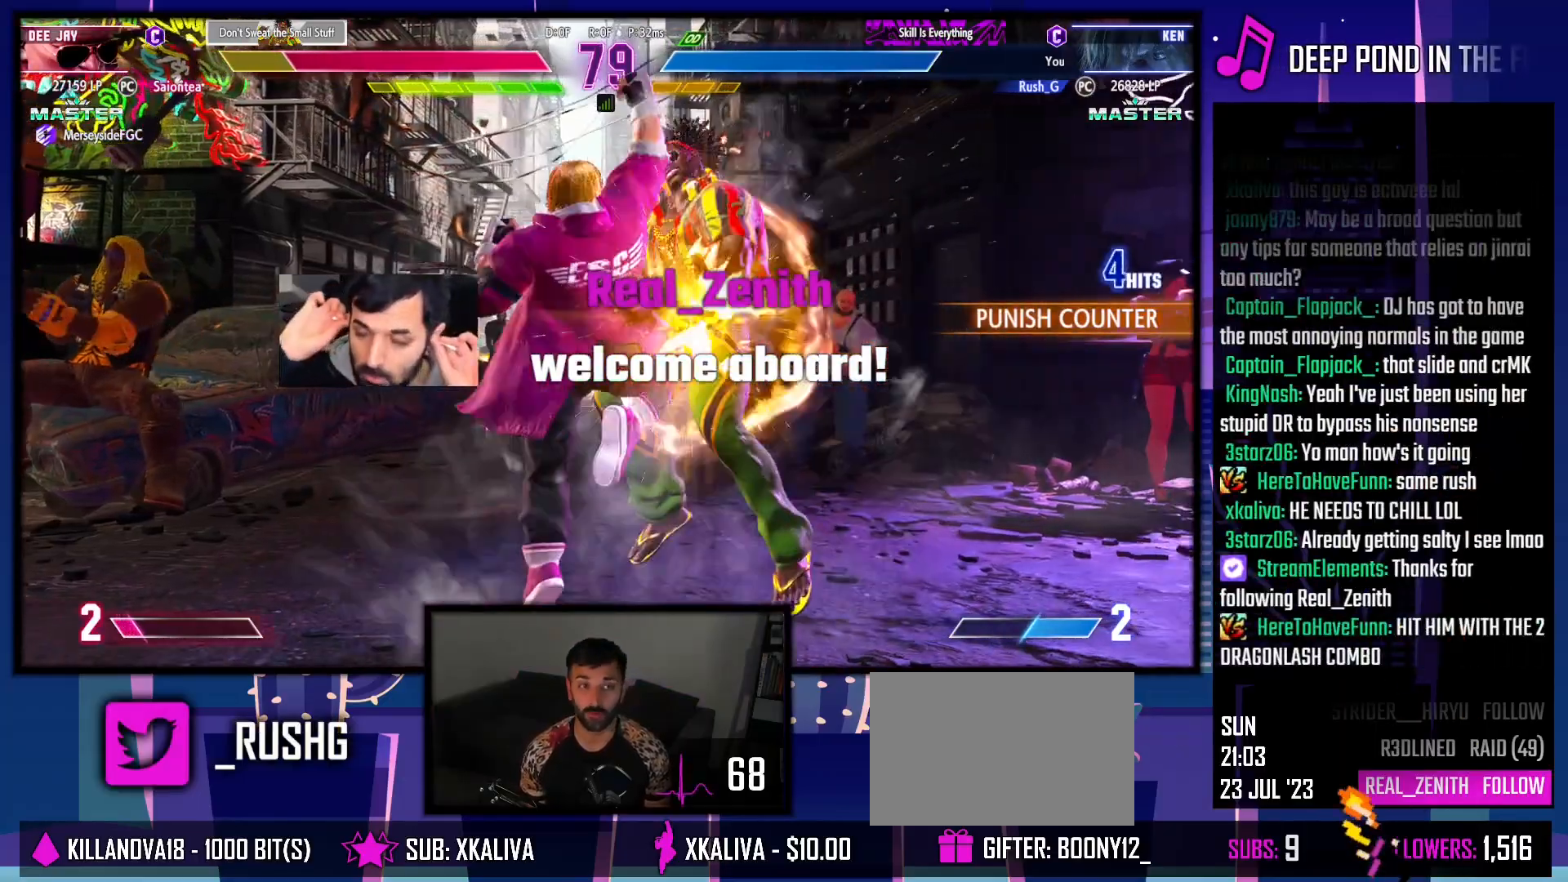
{"buttons": [], "events": [[50, "DPAD_RIGHT", "down"], [67, "DPAD_RIGHT", "up"], [83, "DPAD_RIGHT", "down"], [250, "DPAD_RIGHT", "up"]]}
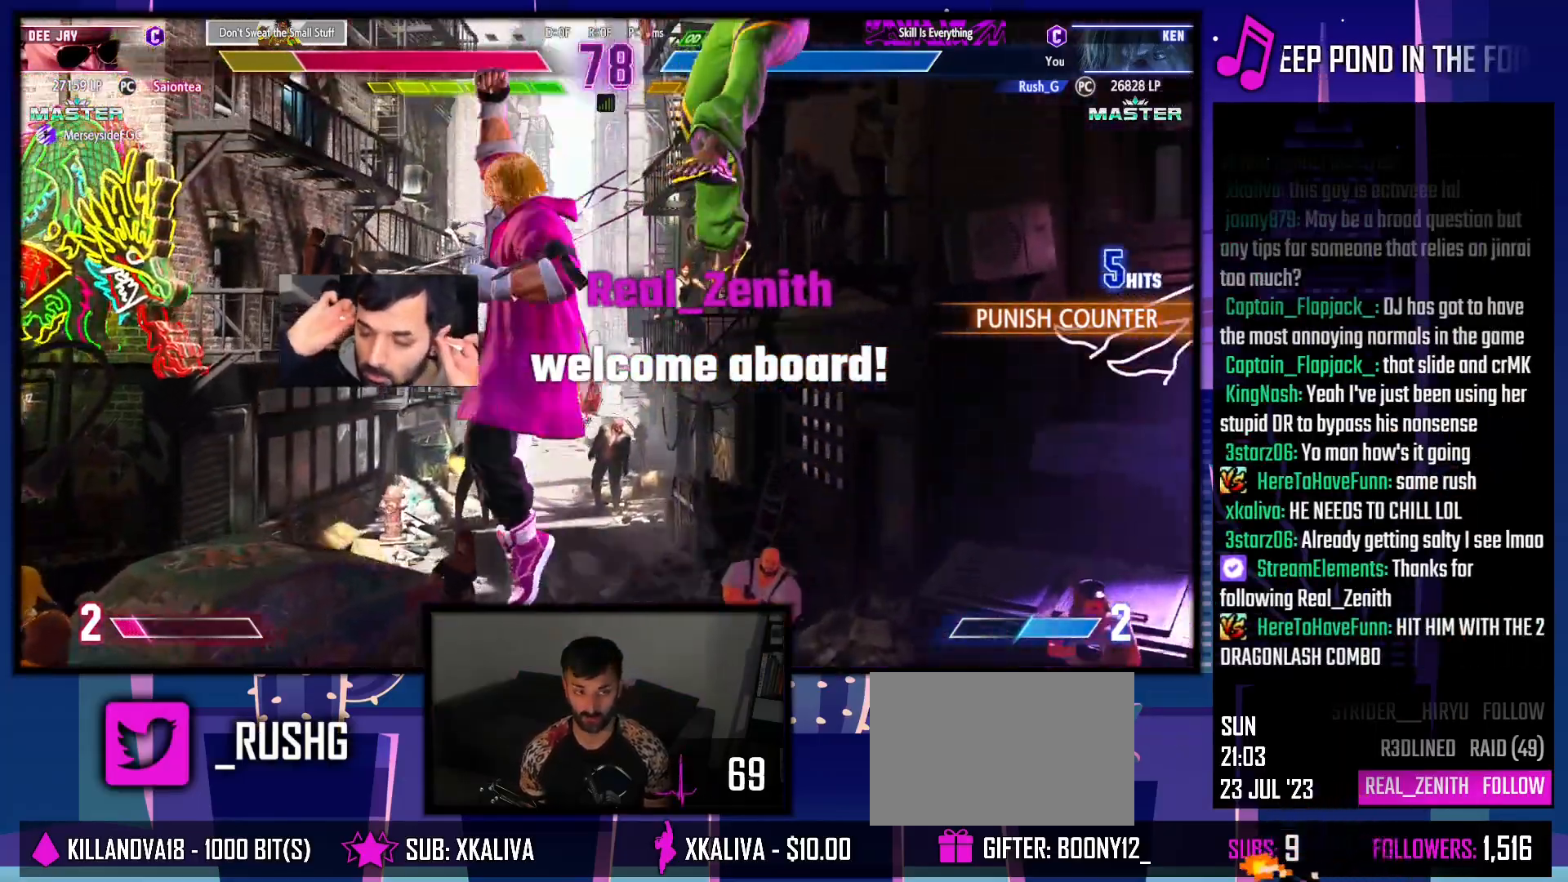
{"buttons": ["DPAD_RIGHT"], "events": [[367, "DPAD_RIGHT", "down"], [433, "DPAD_RIGHT", "up"], [500, "DPAD_RIGHT", "down"]]}
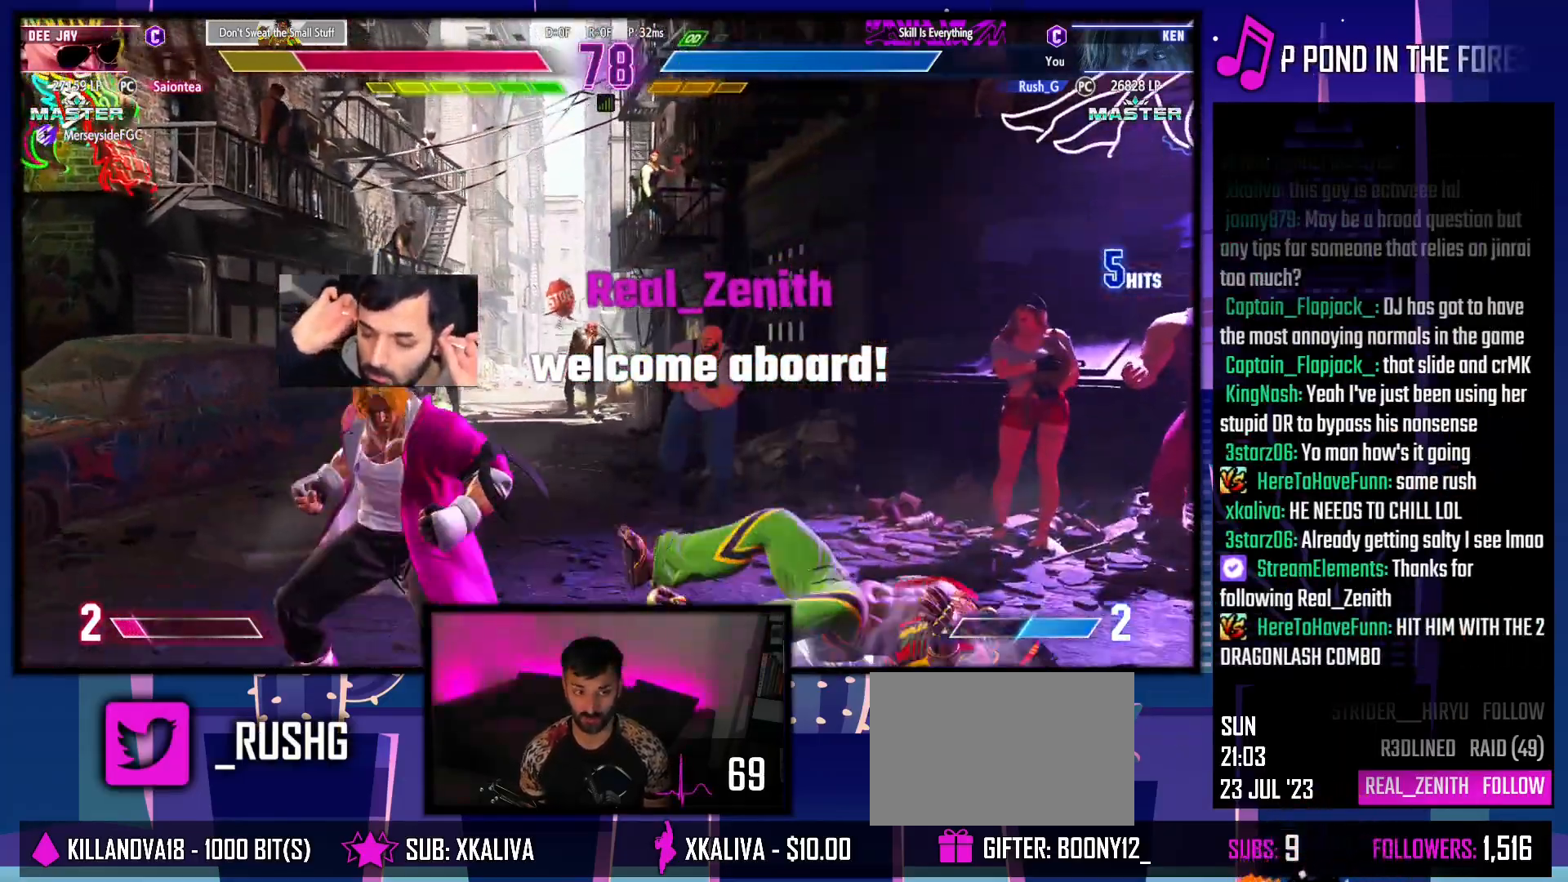
{"buttons": ["DPAD_LEFT"], "events": [[350, "DPAD_RIGHT", "up"], [400, "DPAD_LEFT", "down"]]}
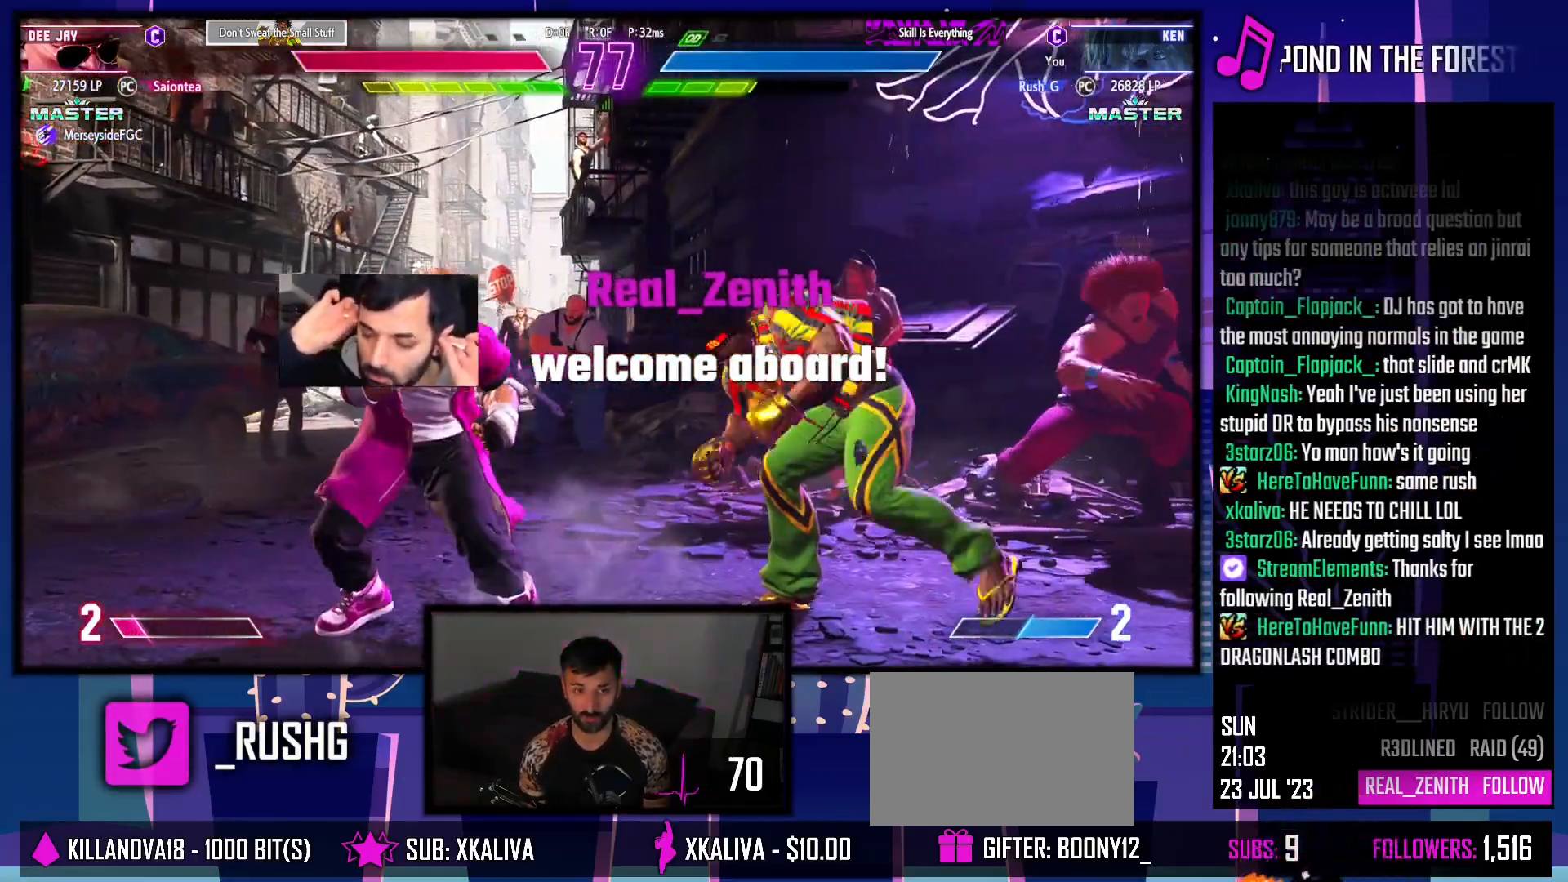
{"buttons": ["DPAD_DOWN"], "events": [[100, "DPAD_DOWN", "down"], [317, "DPAD_LEFT", "up"], [350, "DPAD_DOWN", "up"], [350, "DPAD_RIGHT", "down"], [483, "DPAD_DOWN", "down"], [500, "DPAD_RIGHT", "up"]]}
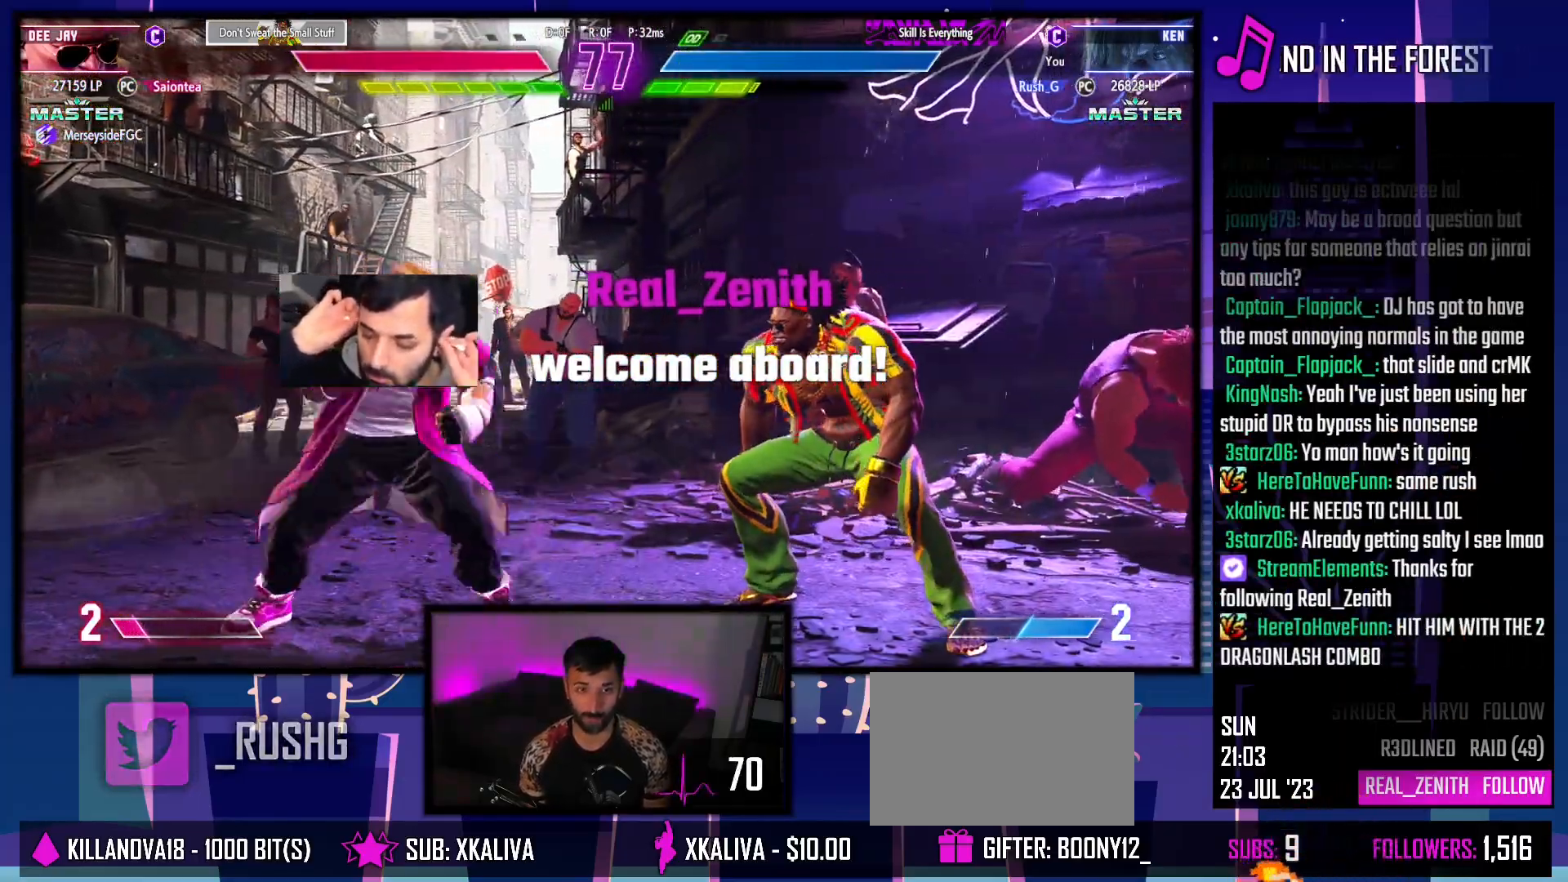
{"buttons": ["DPAD_DOWN", "DPAD_LEFT"], "events": [[17, "DPAD_LEFT", "down"]]}
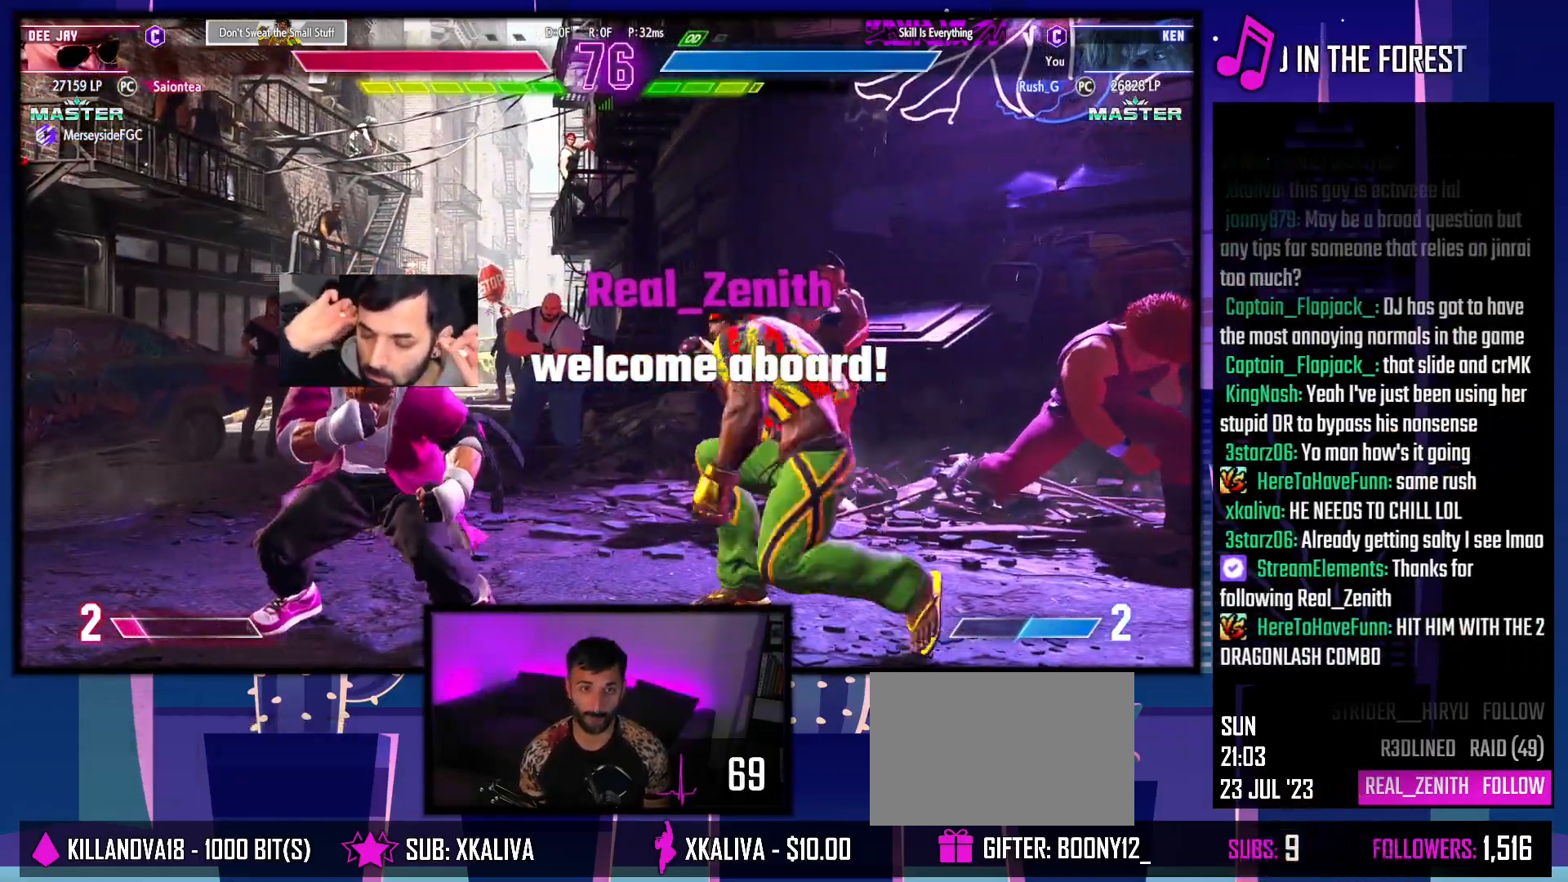
{"buttons": ["CROSS"], "events": [[217, "DPAD_LEFT", "up"], [267, "DPAD_DOWN", "up"], [267, "DPAD_RIGHT", "down"], [350, "DPAD_DOWN", "down"], [350, "DPAD_RIGHT", "up"], [400, "DPAD_DOWN", "up"], [400, "DPAD_RIGHT", "down"], [450, "CROSS", "down"], [450, "DPAD_RIGHT", "up"]]}
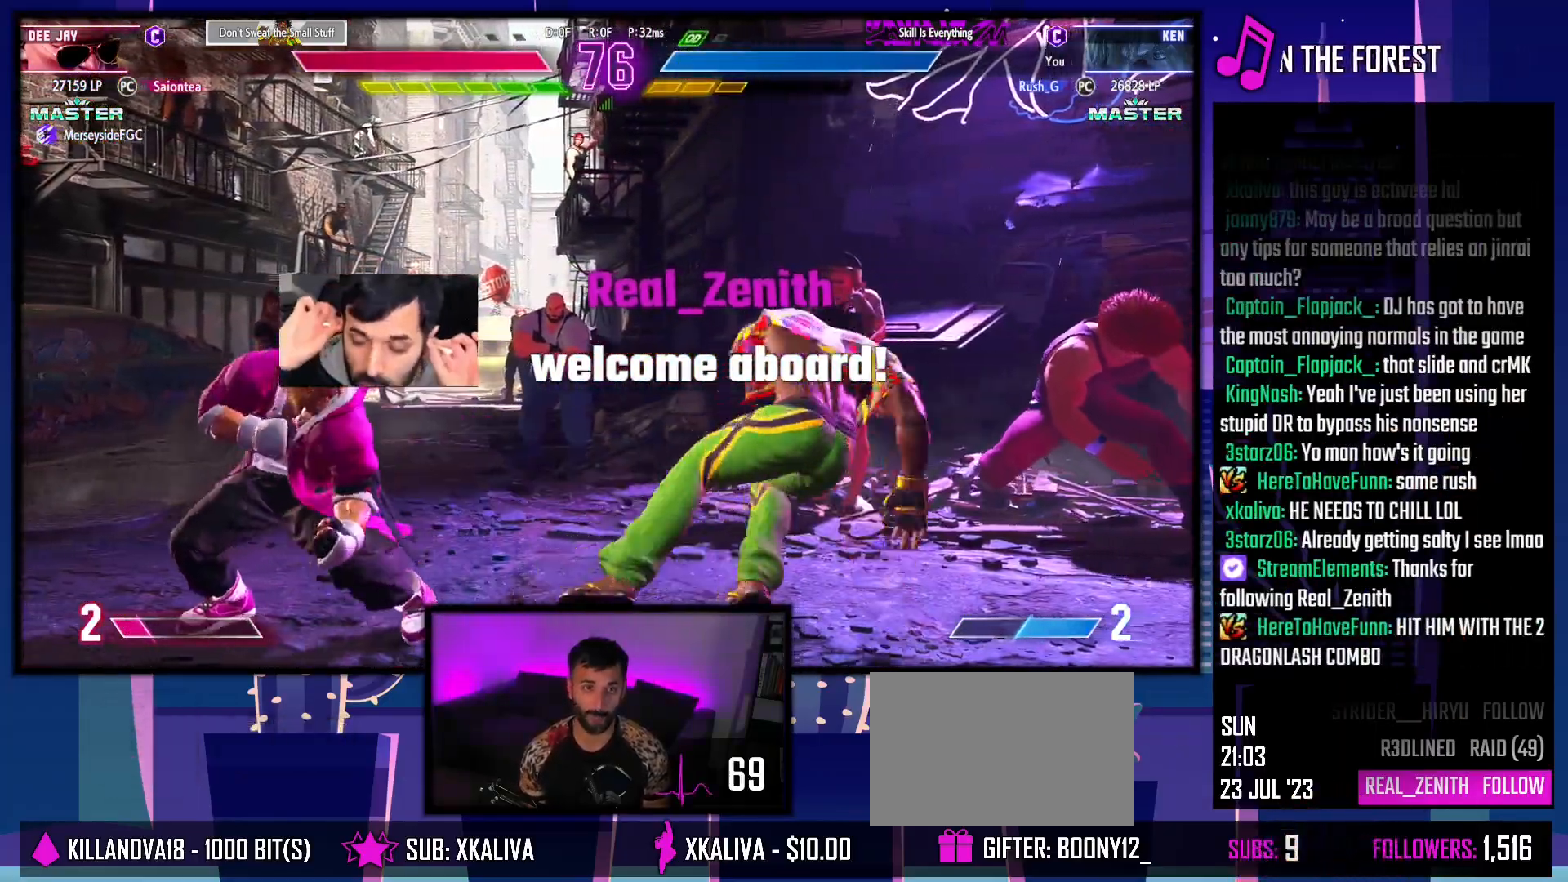
{"buttons": [], "events": [[33, "CROSS", "up"]]}
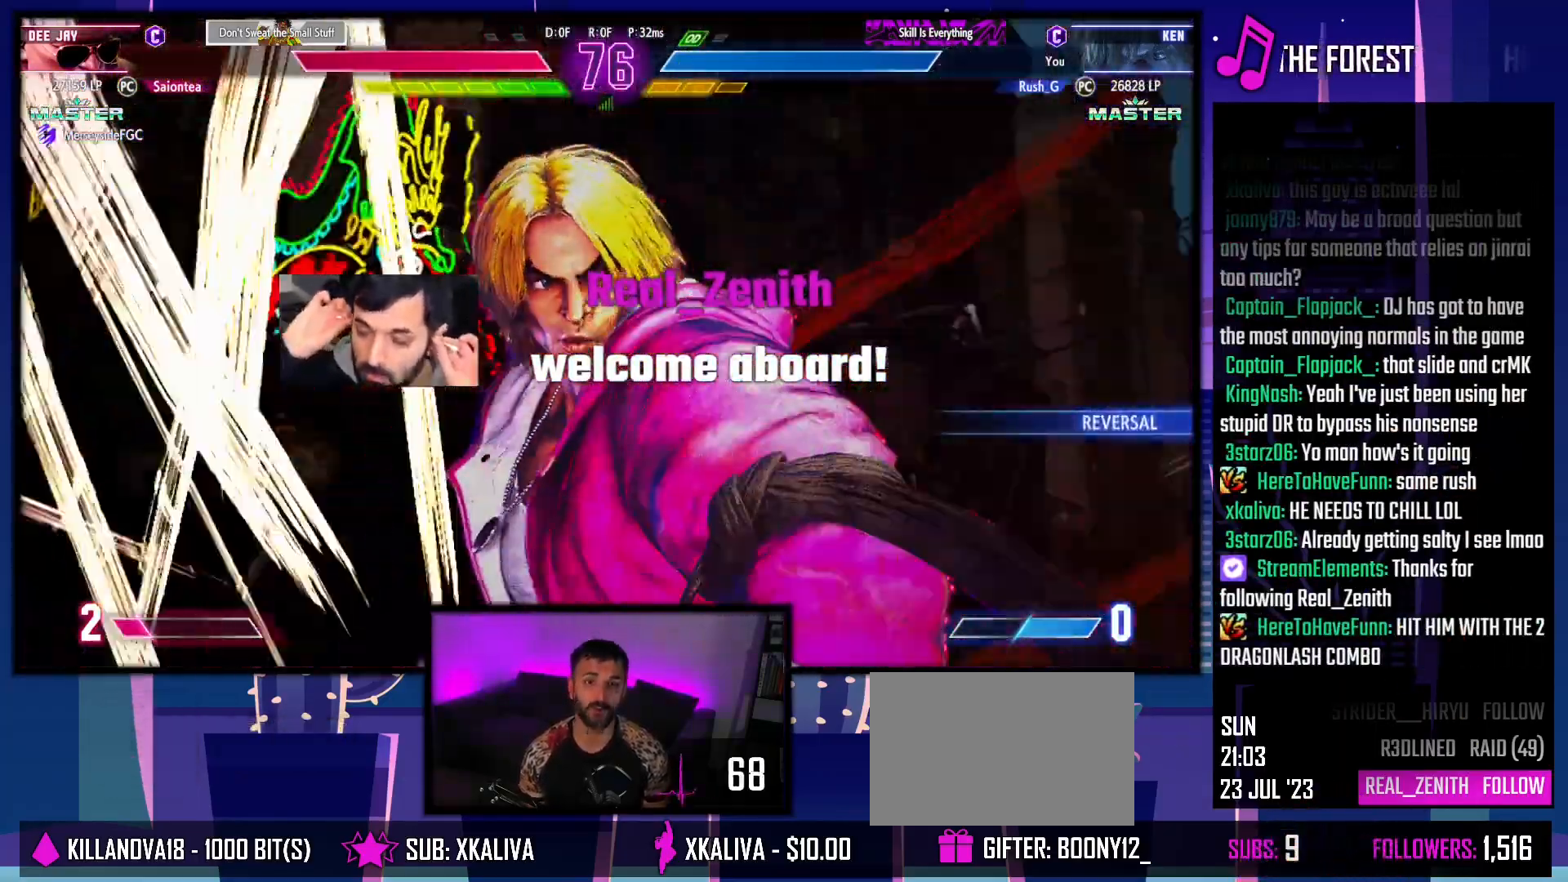
{"buttons": [], "events": []}
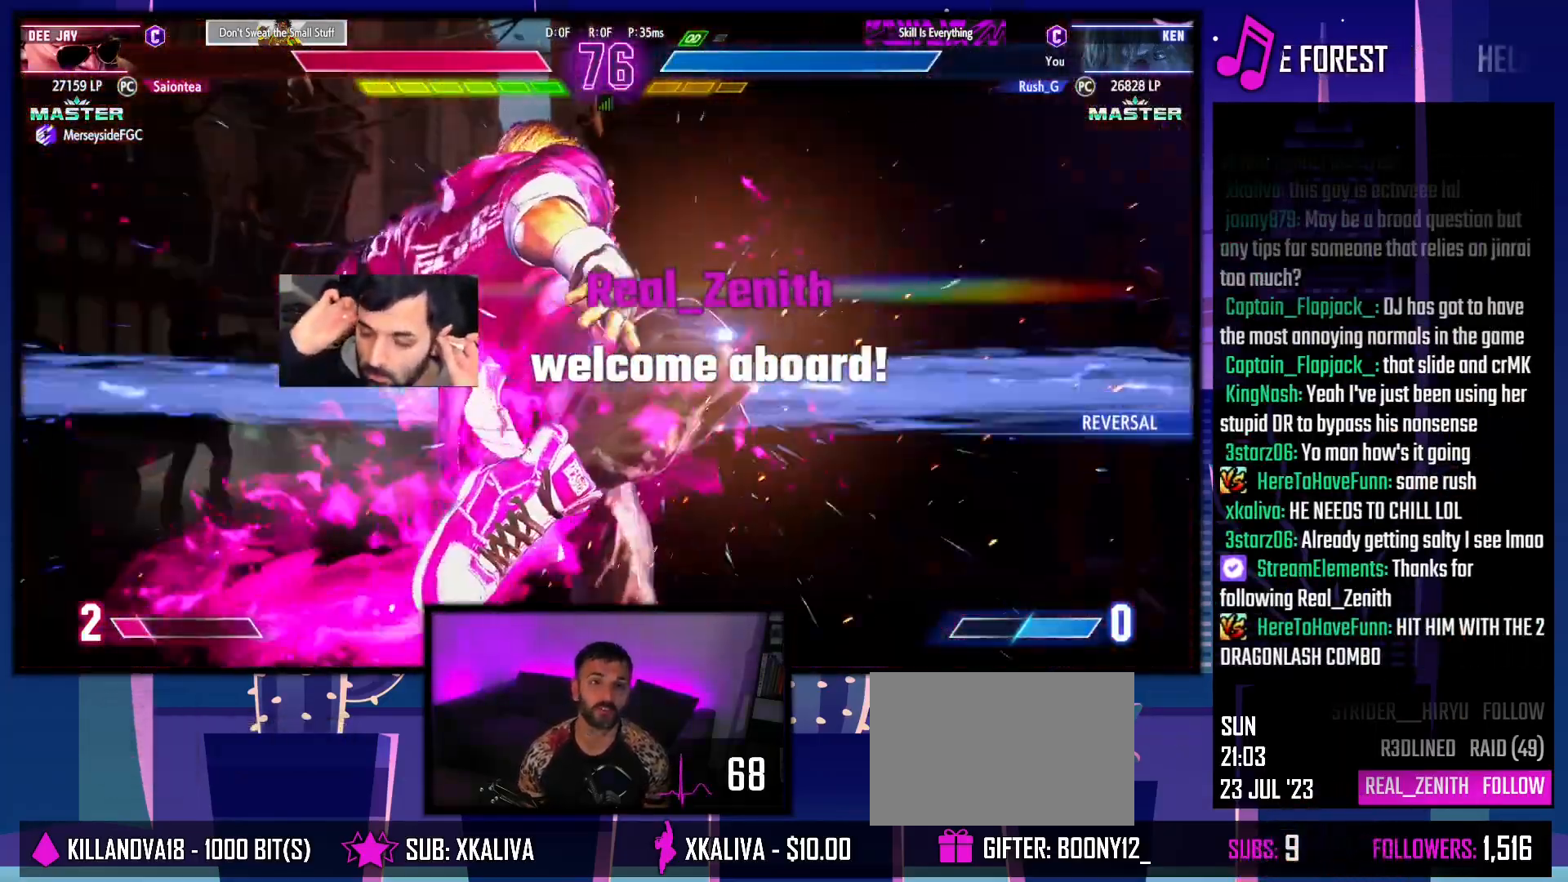
{"buttons": [], "events": []}
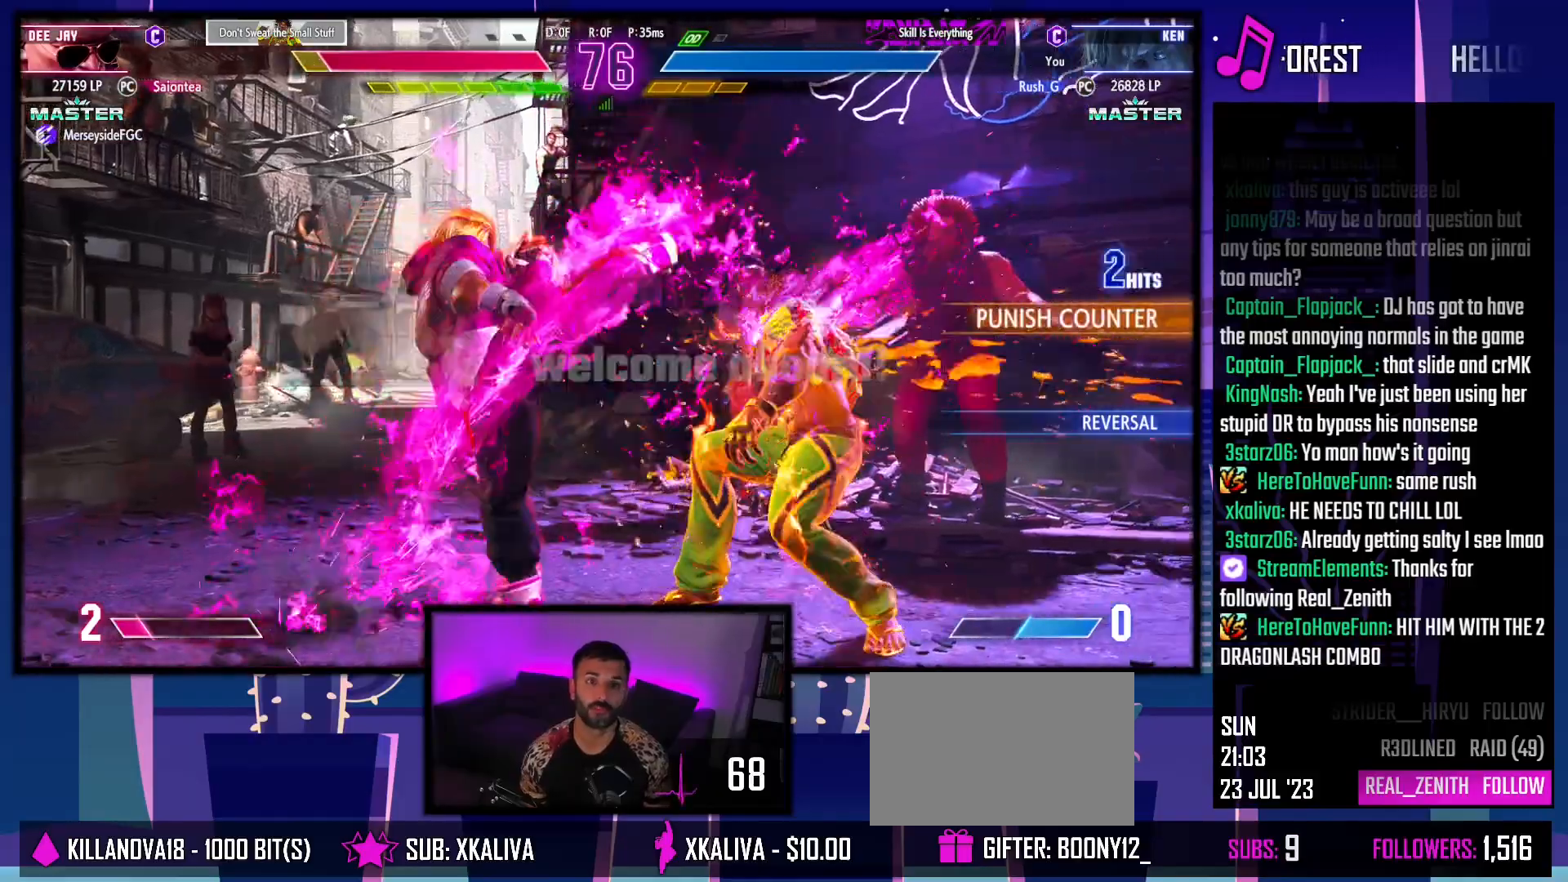
{"buttons": [], "events": []}
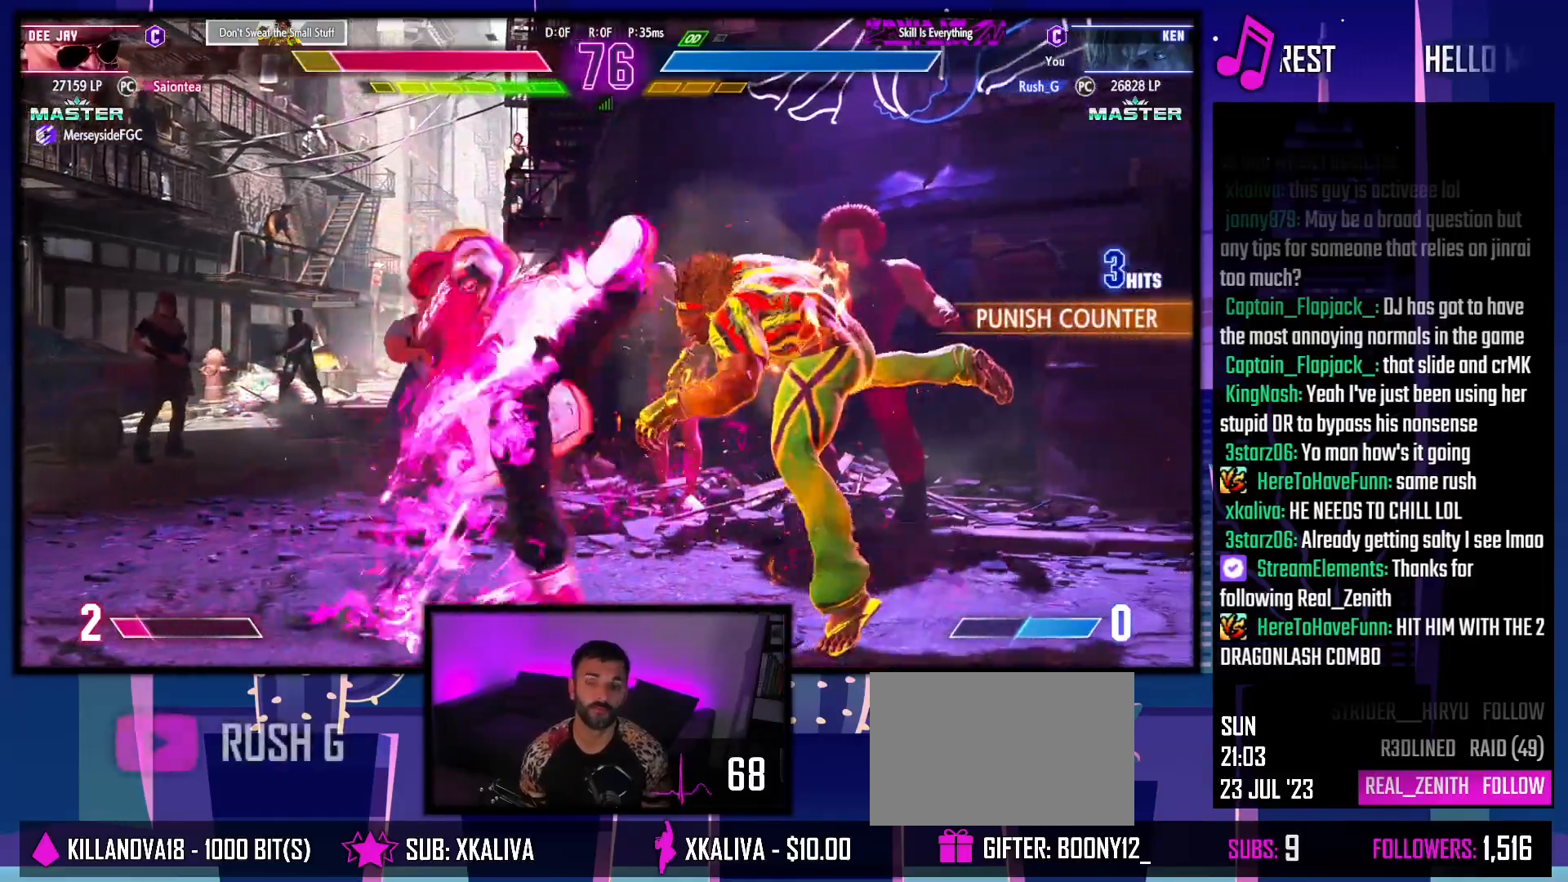
{"buttons": [], "events": []}
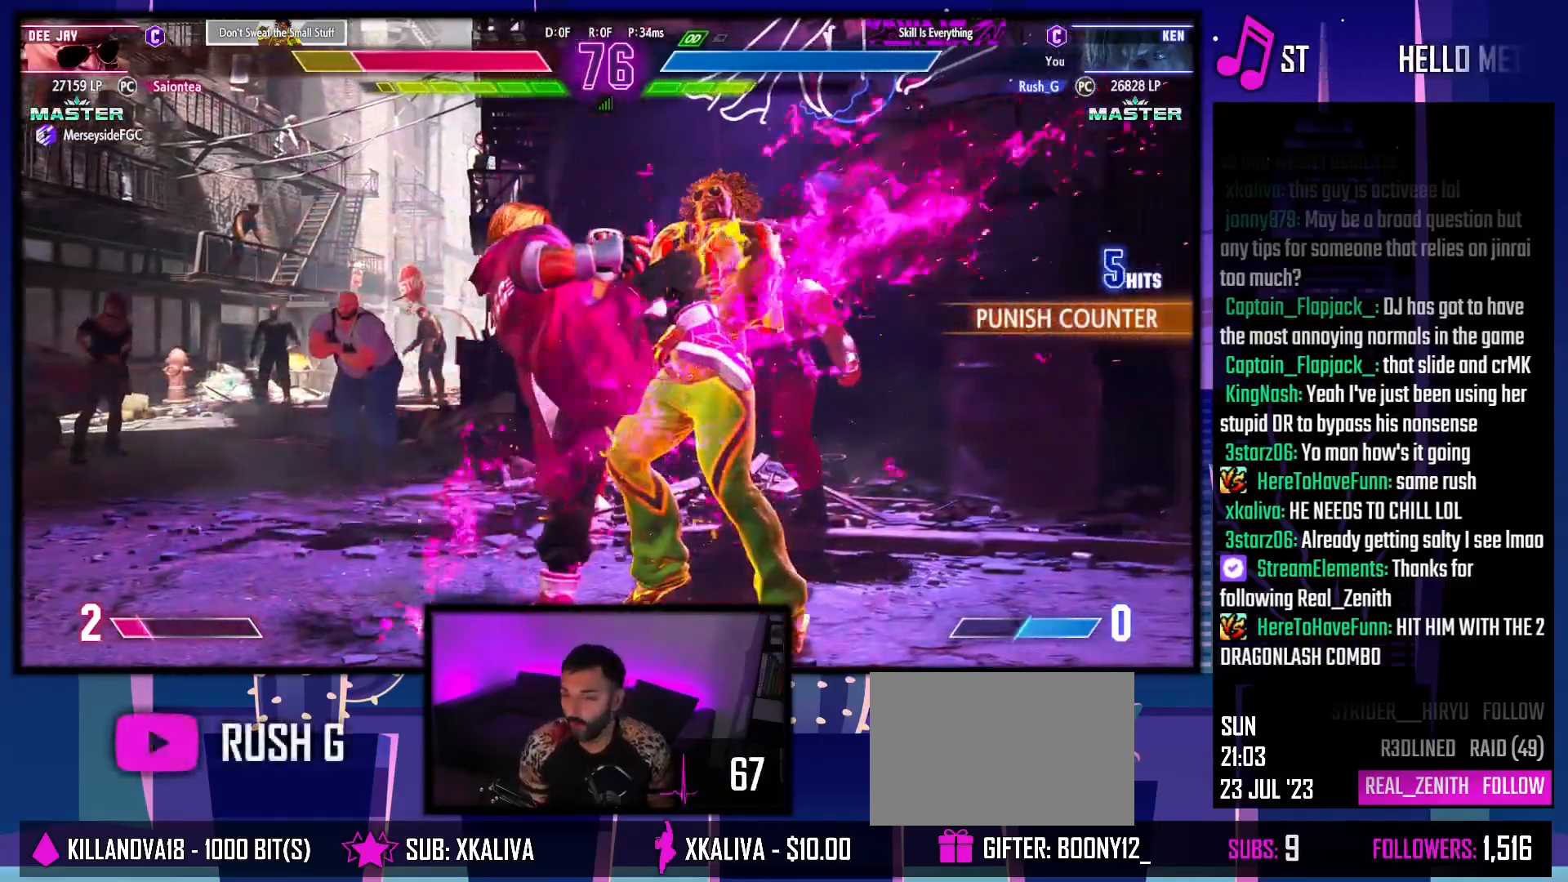
{"buttons": [], "events": []}
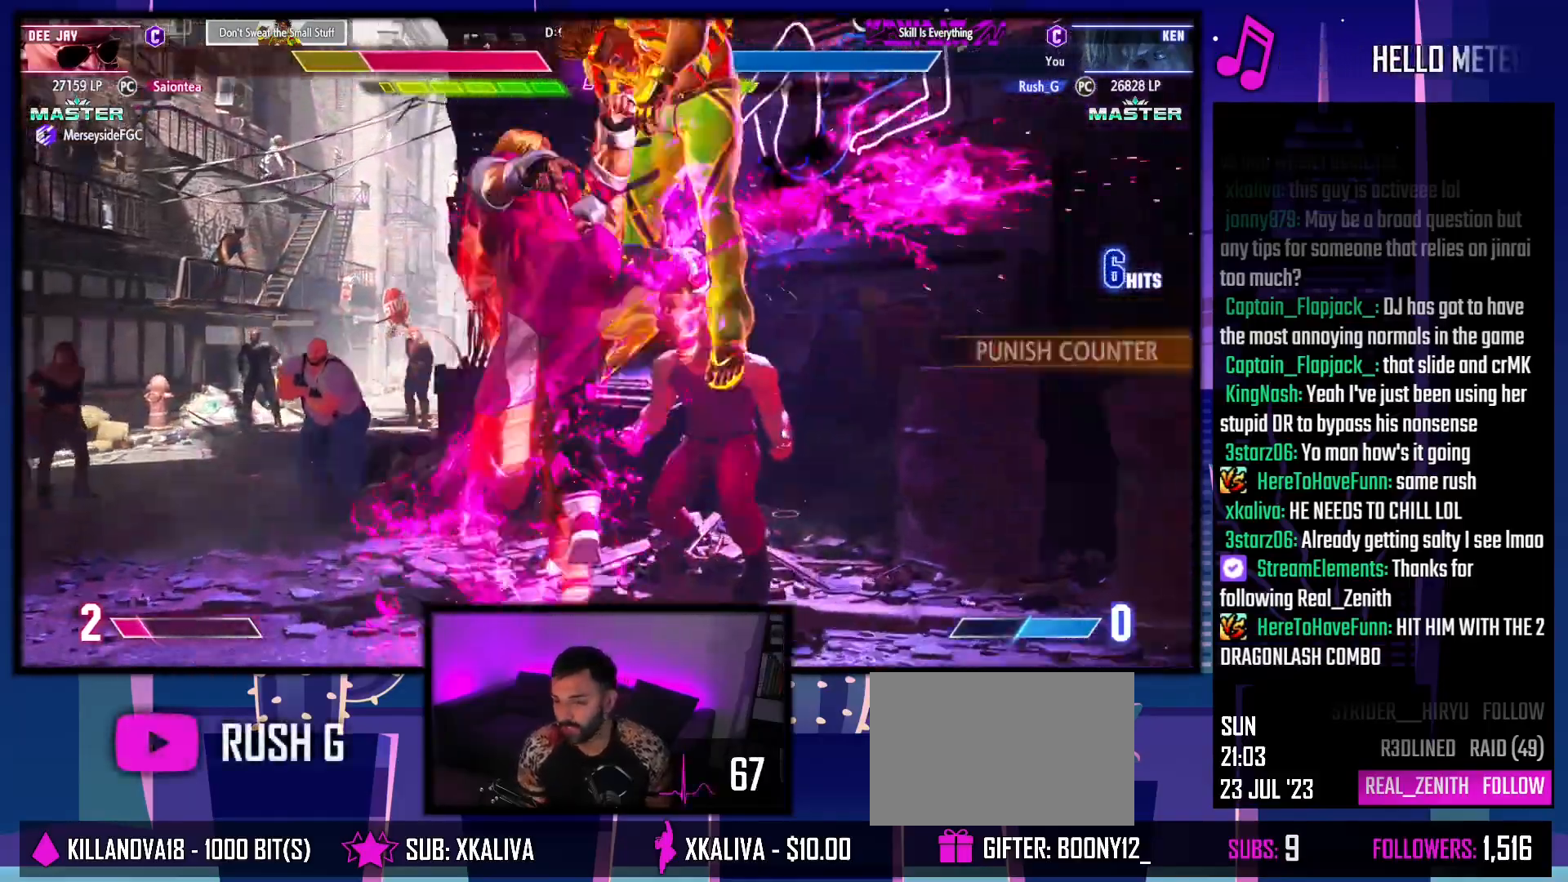
{"buttons": [], "events": []}
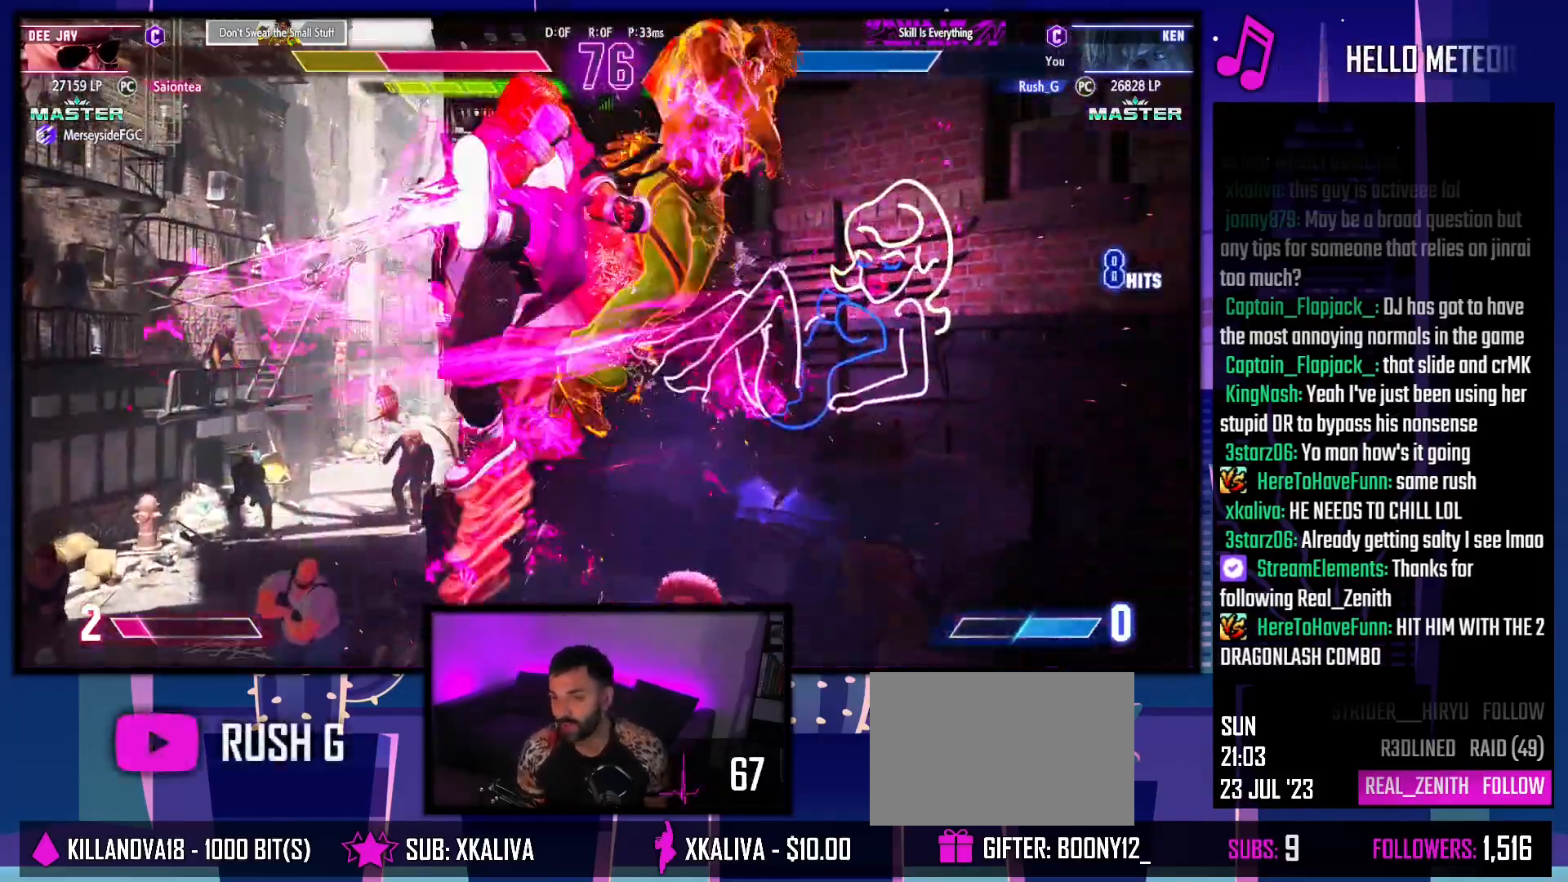
{"buttons": [], "events": []}
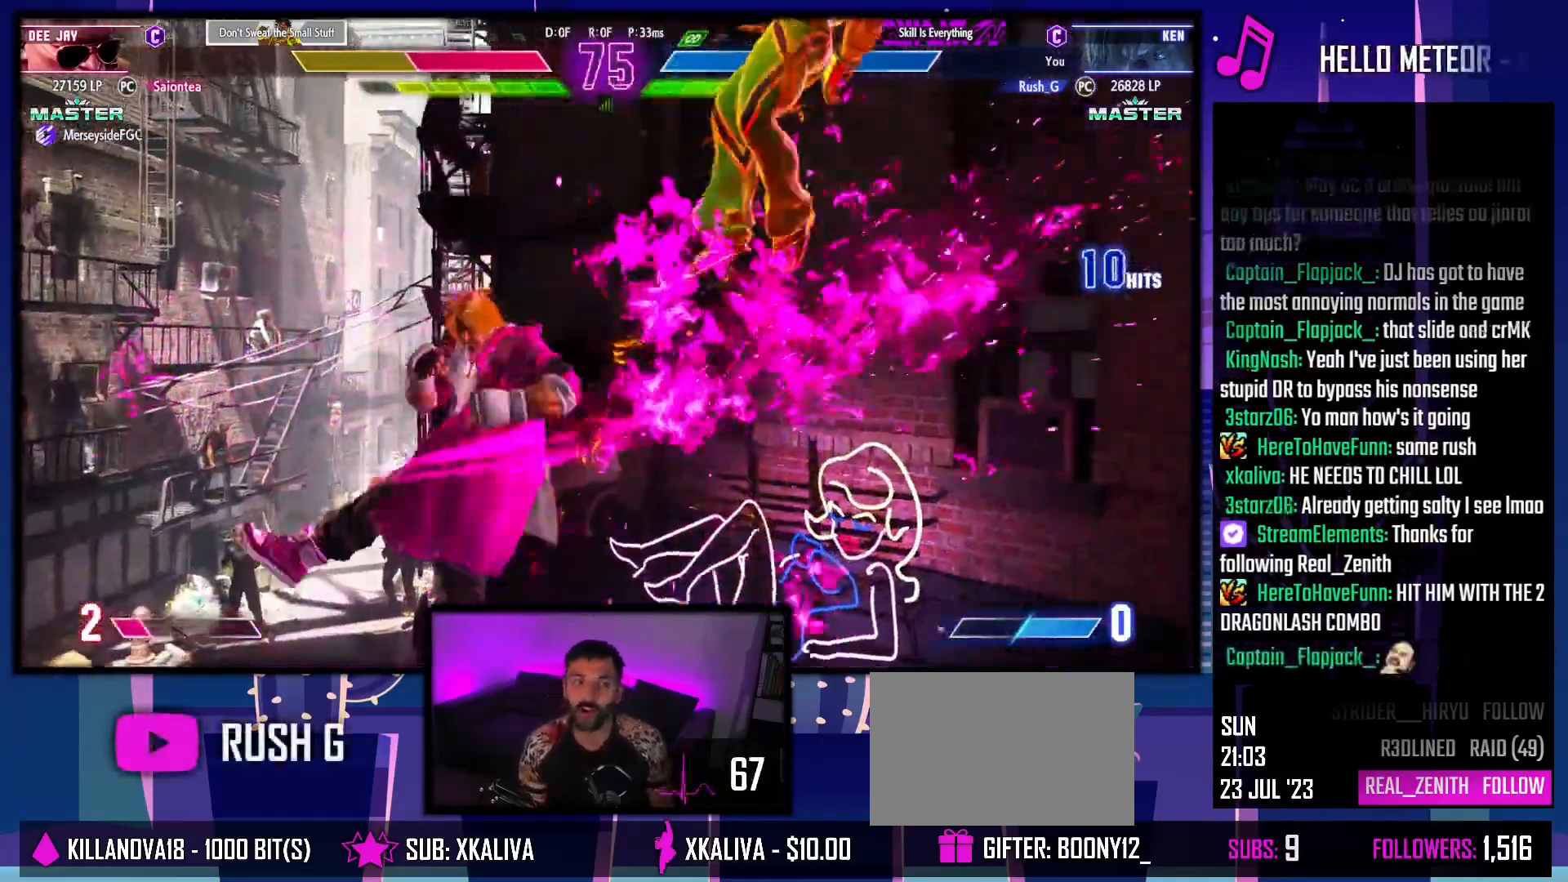
{"buttons": [], "events": []}
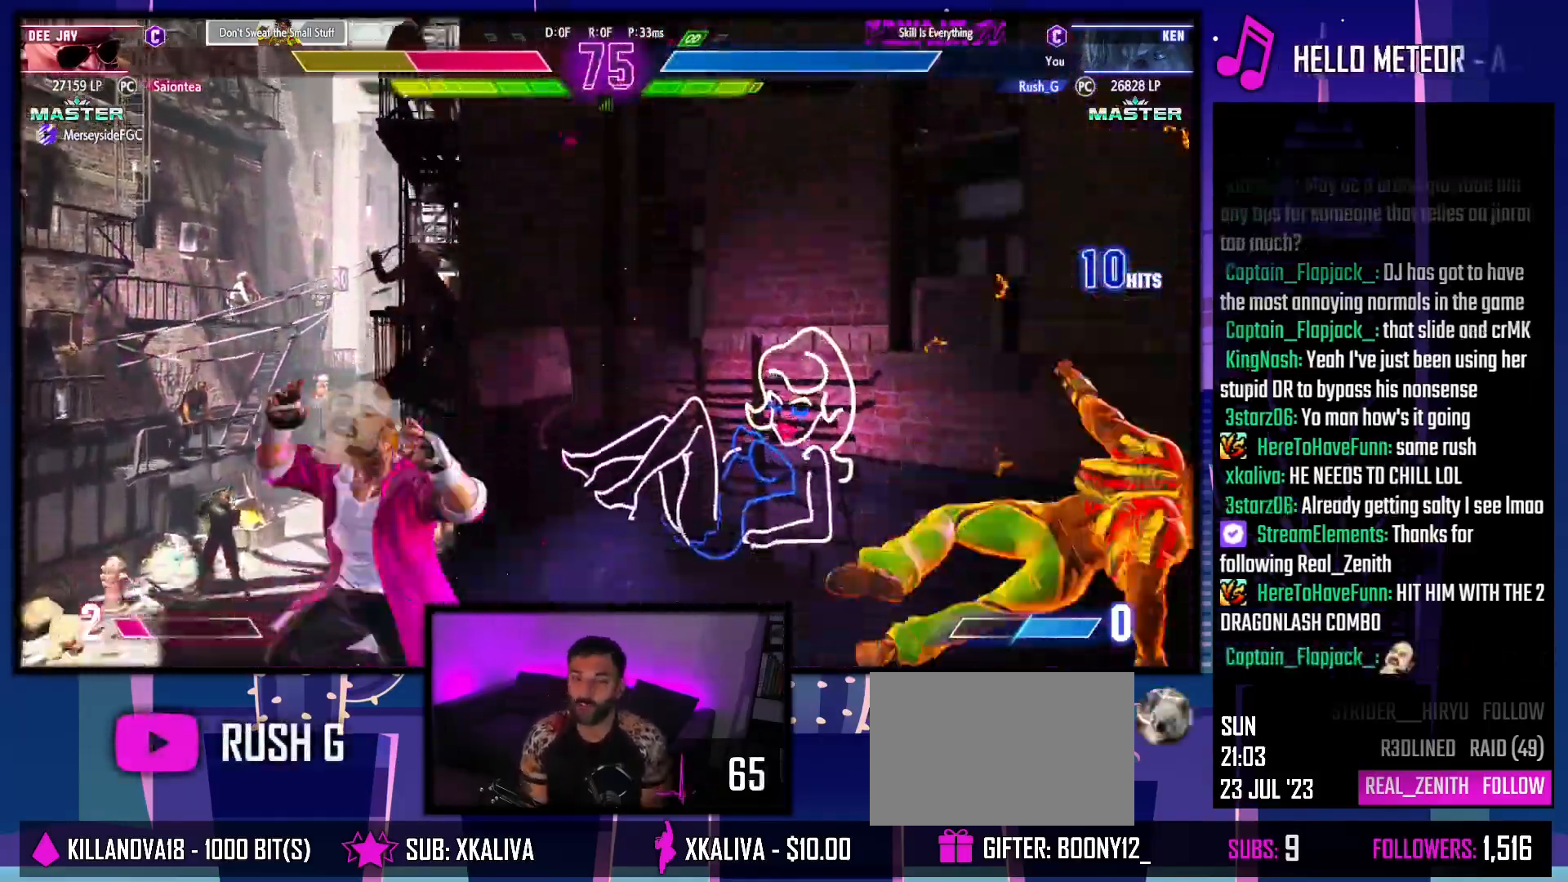
{"buttons": ["DPAD_DOWN"], "events": [[267, "DPAD_DOWN", "down"]]}
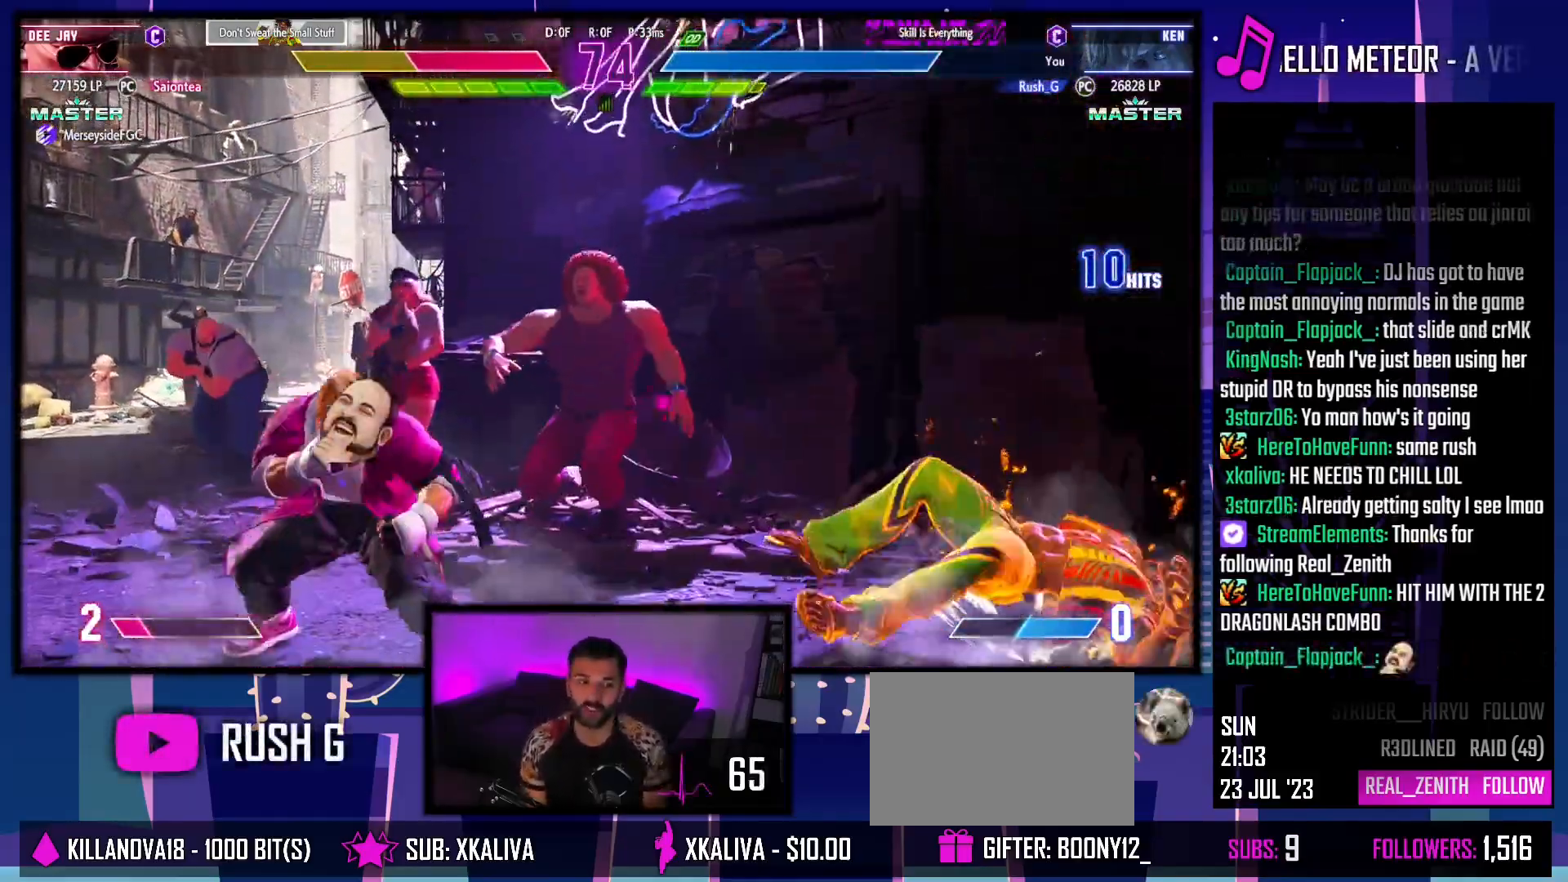
{"buttons": [], "events": [[67, "DPAD_RIGHT", "down"], [100, "DPAD_DOWN", "up"], [133, "TRIANGLE", "down"], [150, "DPAD_RIGHT", "up"], [167, "R1", "down"], [200, "TRIANGLE", "up"], [217, "R1", "up"]]}
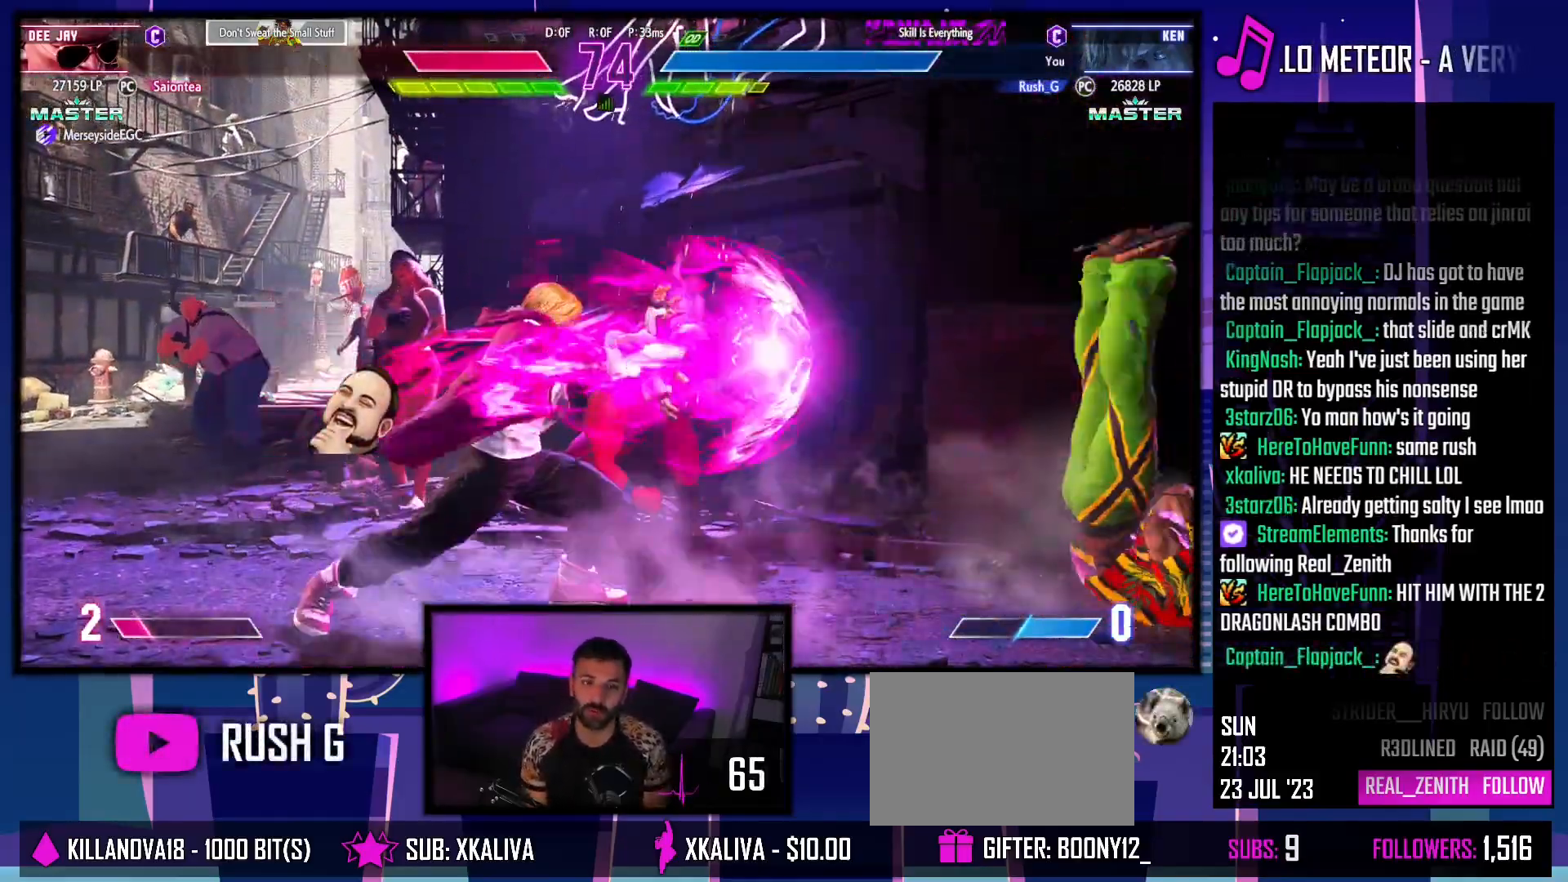
{"buttons": ["DPAD_RIGHT"], "events": [[283, "DPAD_RIGHT", "down"]]}
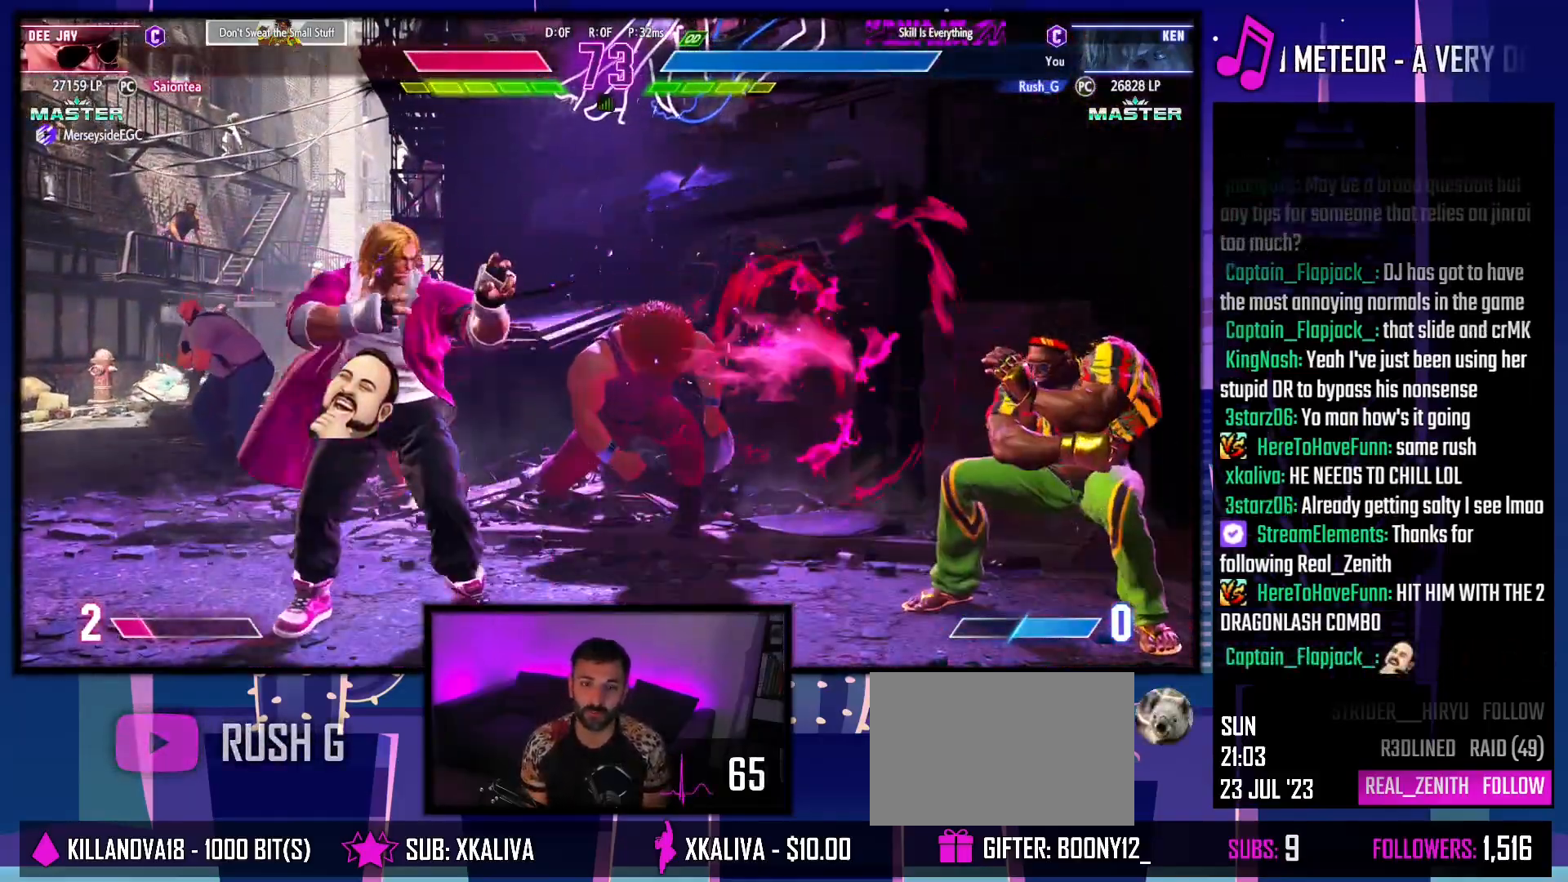
{"buttons": ["DPAD_DOWN", "DPAD_LEFT"], "events": [[67, "DPAD_DOWN", "down"], [67, "DPAD_RIGHT", "up"], [83, "DPAD_DOWN", "up"], [100, "DPAD_LEFT", "down"], [433, "DPAD_DOWN", "down"]]}
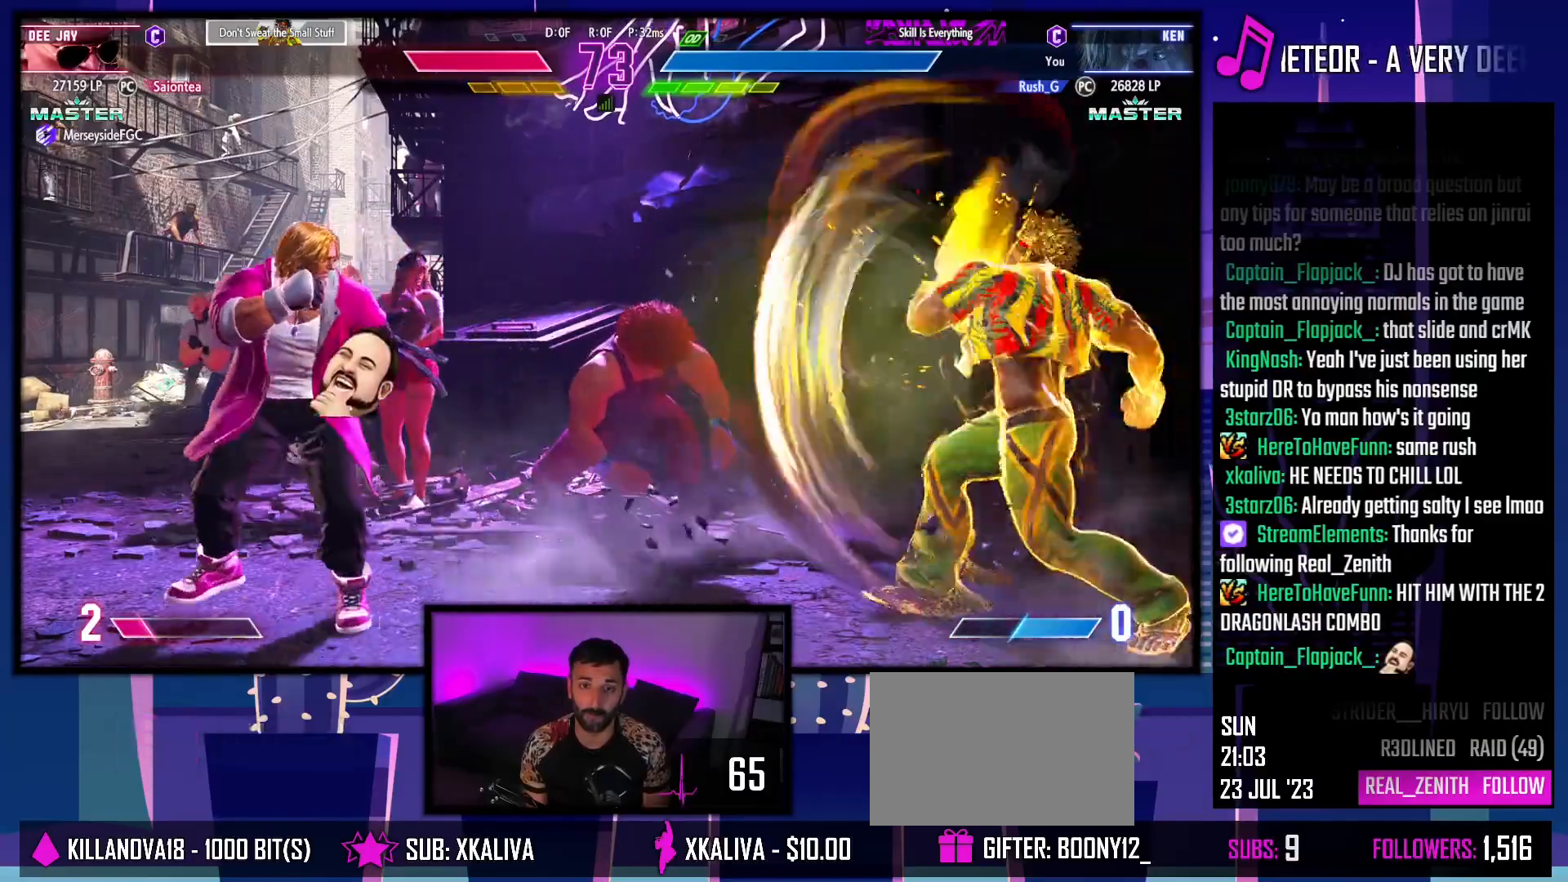
{"buttons": ["DPAD_DOWN", "DPAD_LEFT"], "events": []}
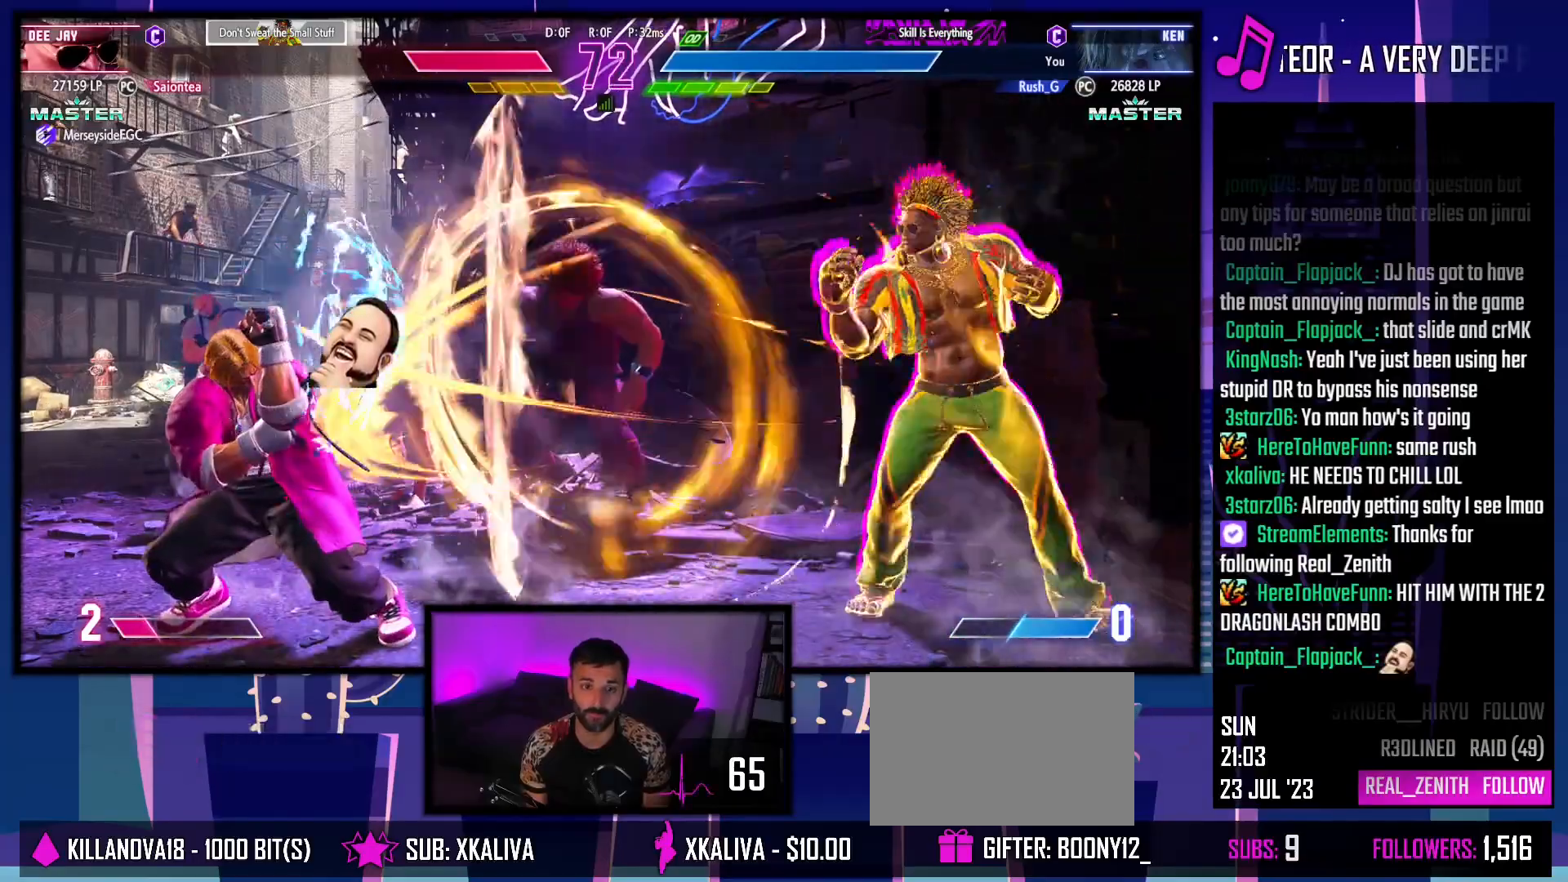
{"buttons": ["CIRCLE", "TRIANGLE"], "events": [[83, "DPAD_DOWN", "up"], [100, "DPAD_LEFT", "up"], [267, "DPAD_LEFT", "down"], [400, "DPAD_DOWN", "down"], [433, "CIRCLE", "down"], [433, "TRIANGLE", "down"], [467, "DPAD_DOWN", "up"], [467, "DPAD_LEFT", "up"]]}
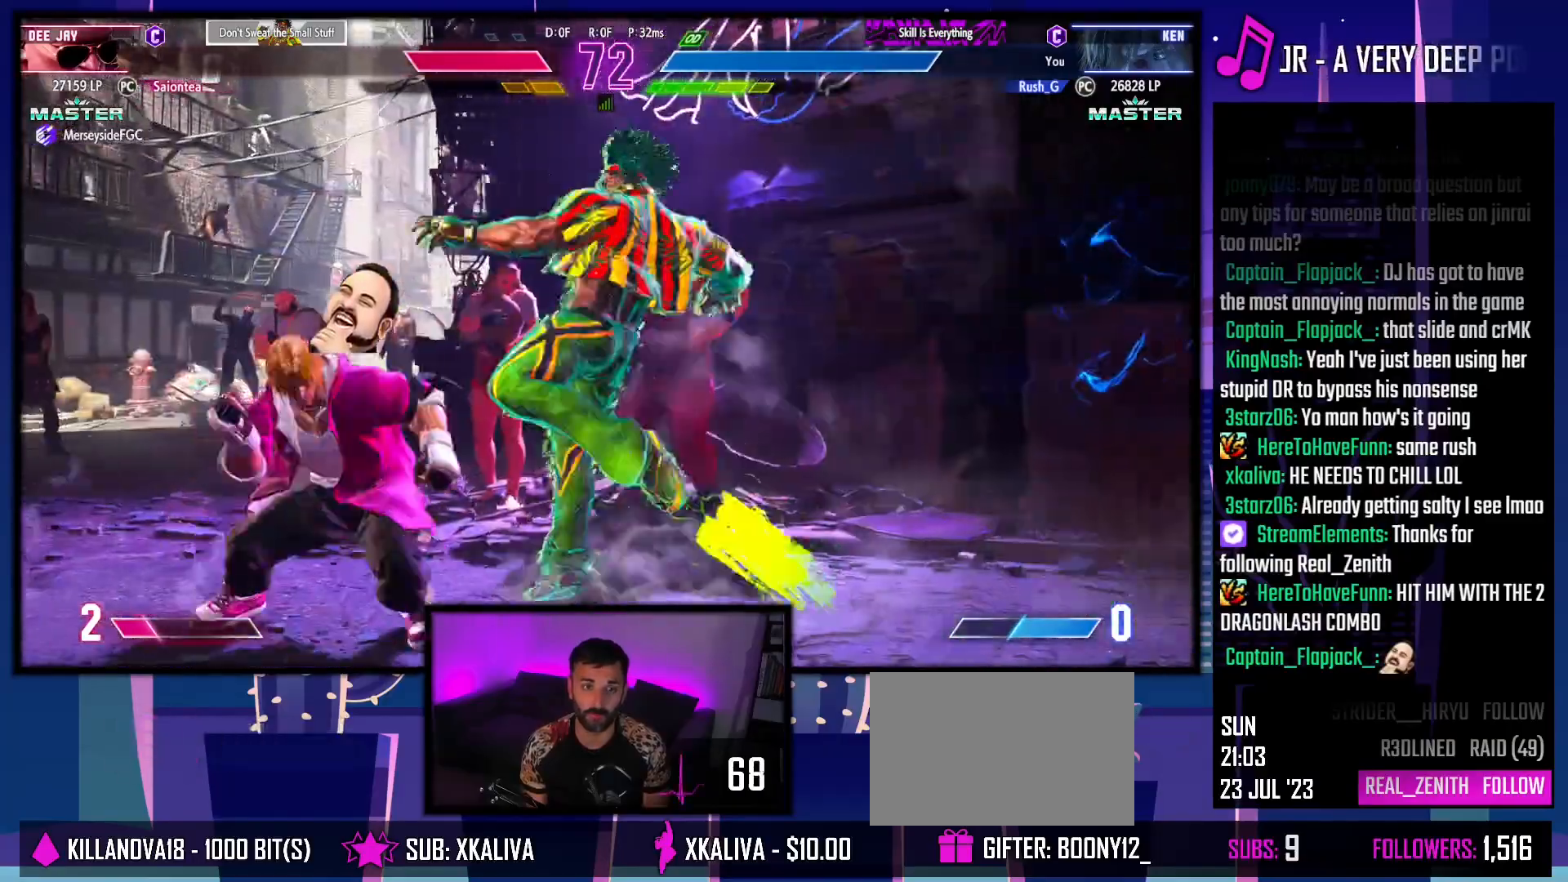
{"buttons": ["DPAD_LEFT"], "events": [[267, "CIRCLE", "up"], [267, "TRIANGLE", "up"], [300, "DPAD_DOWN", "down"], [333, "DPAD_LEFT", "down"], [367, "DPAD_DOWN", "up"]]}
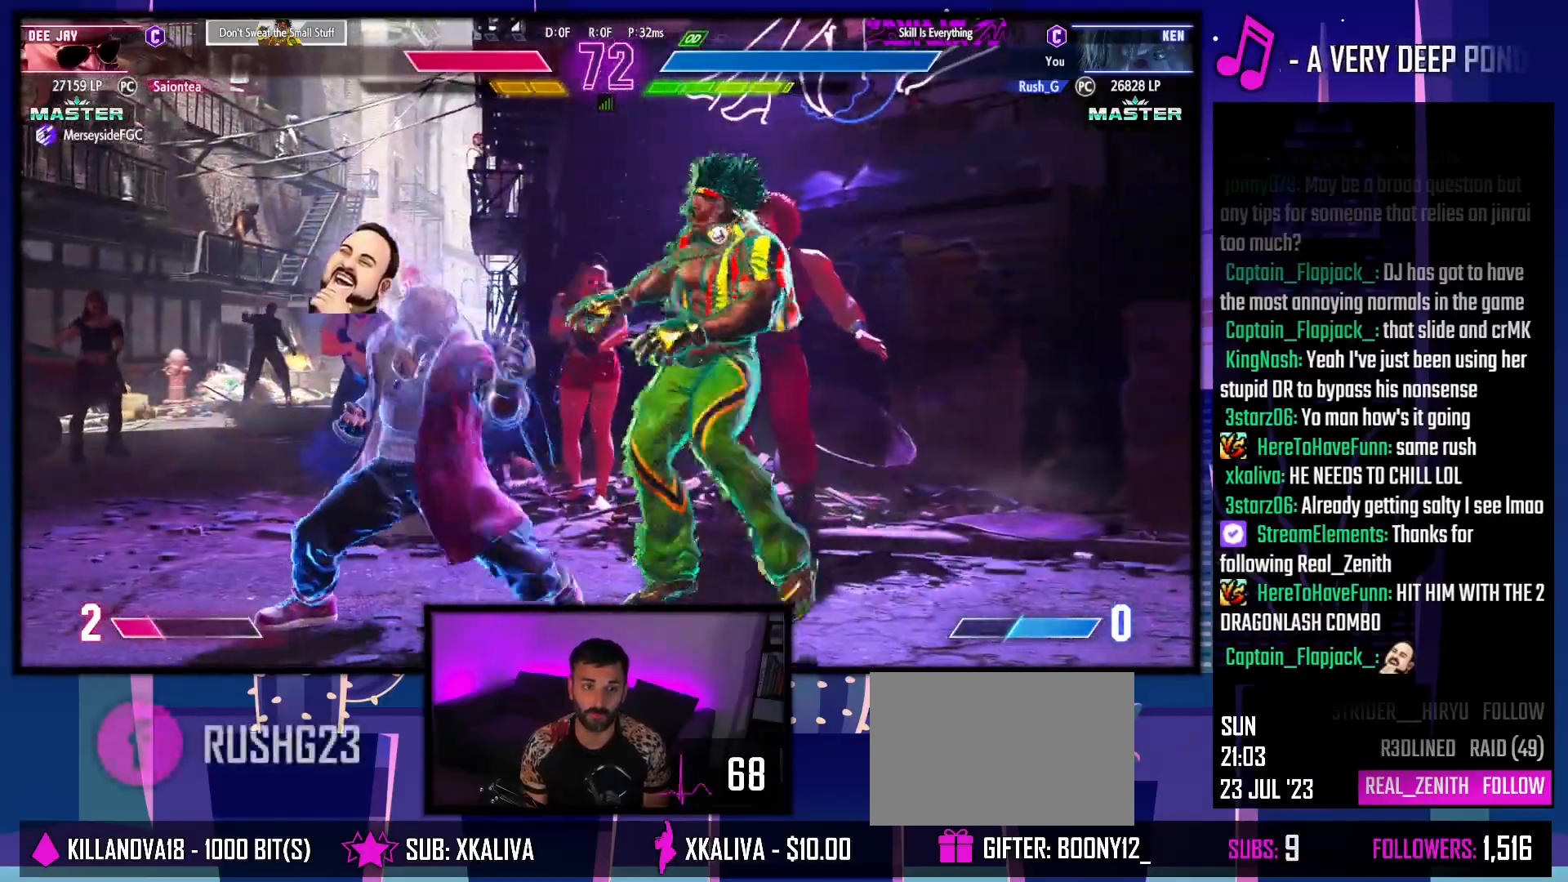
{"buttons": ["DPAD_LEFT"], "events": [[133, "DPAD_LEFT", "up"], [300, "DPAD_RIGHT", "down"], [400, "DPAD_RIGHT", "up"], [433, "DPAD_LEFT", "down"]]}